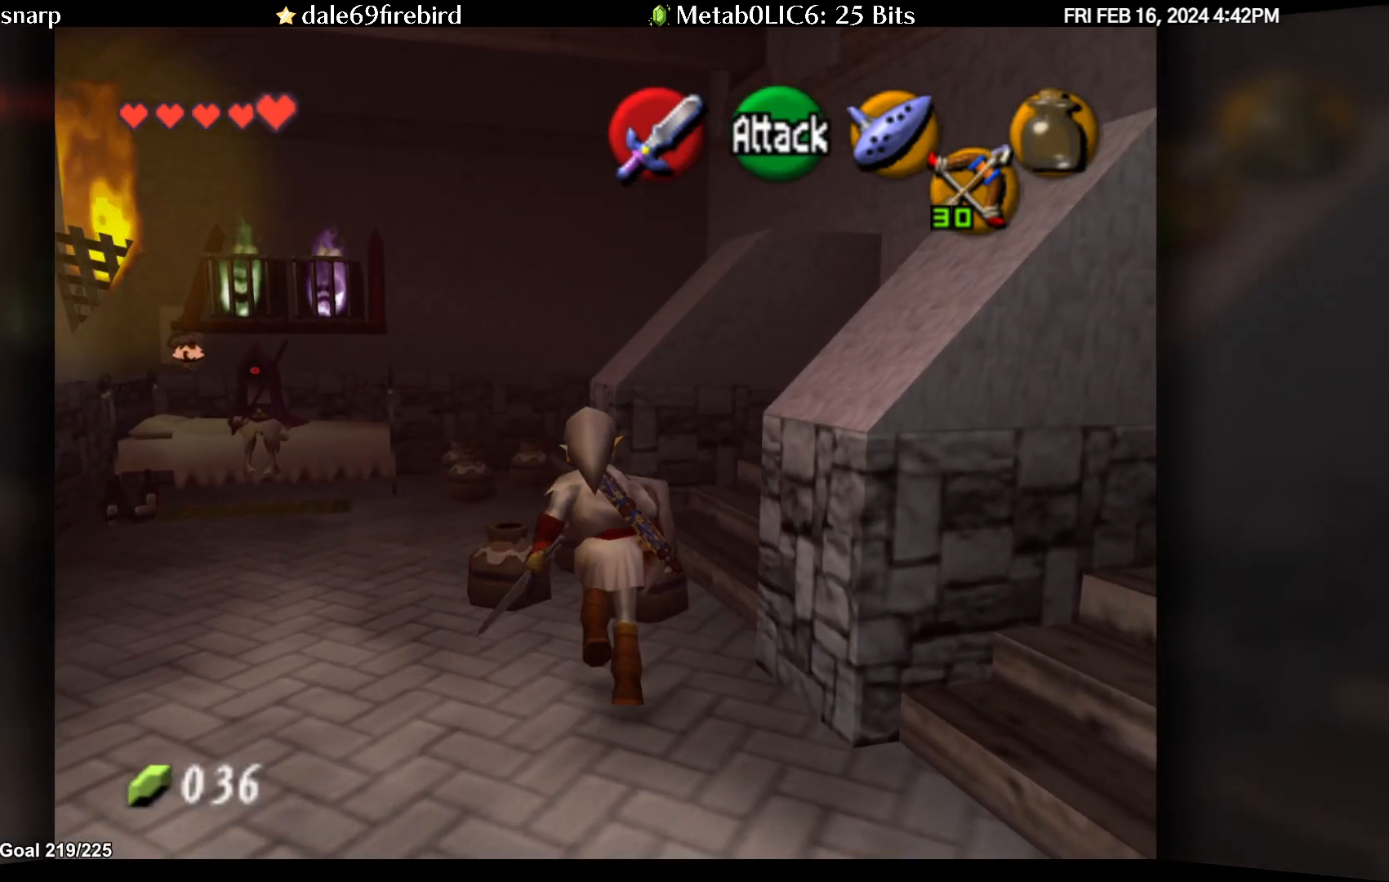
Gameplay with a controller (Nintendo layout); each line is a JSON object with the inputs held at the frame after it. "events" lists button and stick changes between this image and that frame as [ms after this image, input, new state], when the widget could be followed in between. Not read: L3 R3.
{"buttons": [], "left_stick": "up", "events": [[83, "B", "down"], [183, "B", "up"], [283, "R1", "up"], [450, "left_stick", "up"]]}
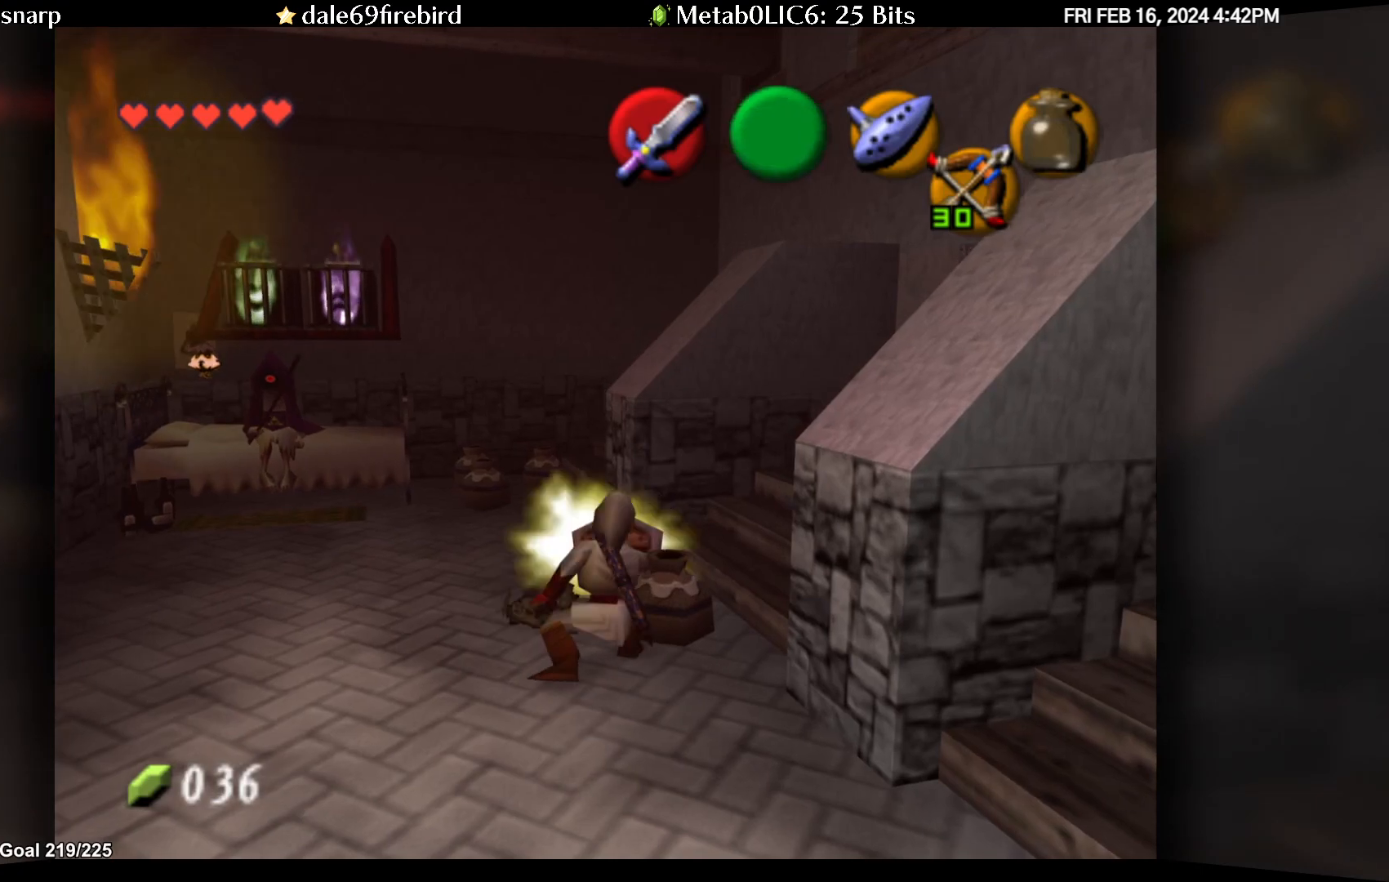
{"buttons": ["R1"], "left_stick": "center", "events": [[183, "left_stick", "center"], [317, "R1", "down"]]}
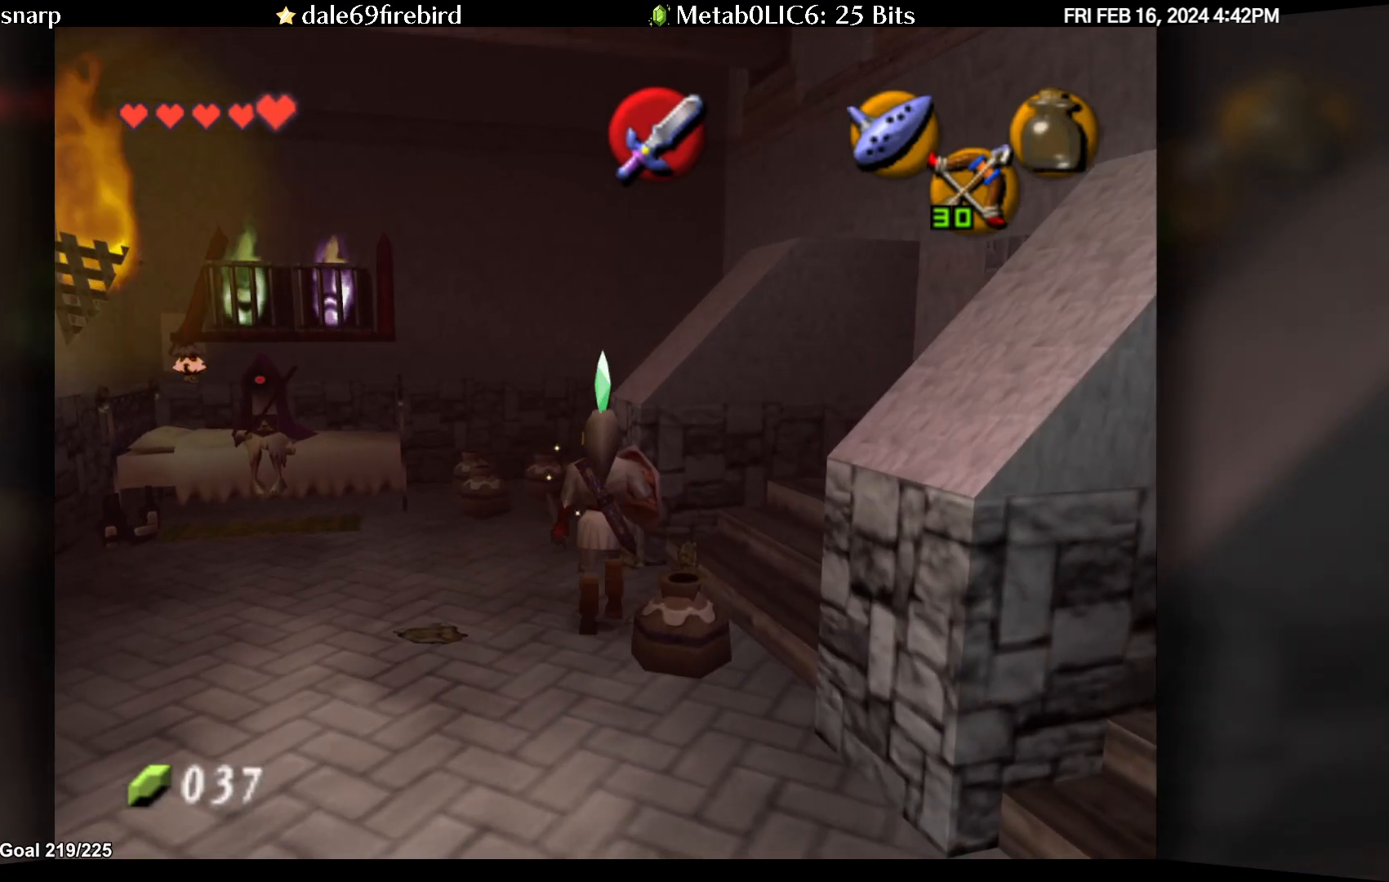
{"buttons": ["R1"], "left_stick": "center", "events": [[67, "R1", "up"], [167, "left_stick", "down-right"], [300, "R1", "down"], [300, "left_stick", "center"], [400, "B", "down"], [500, "B", "up"]]}
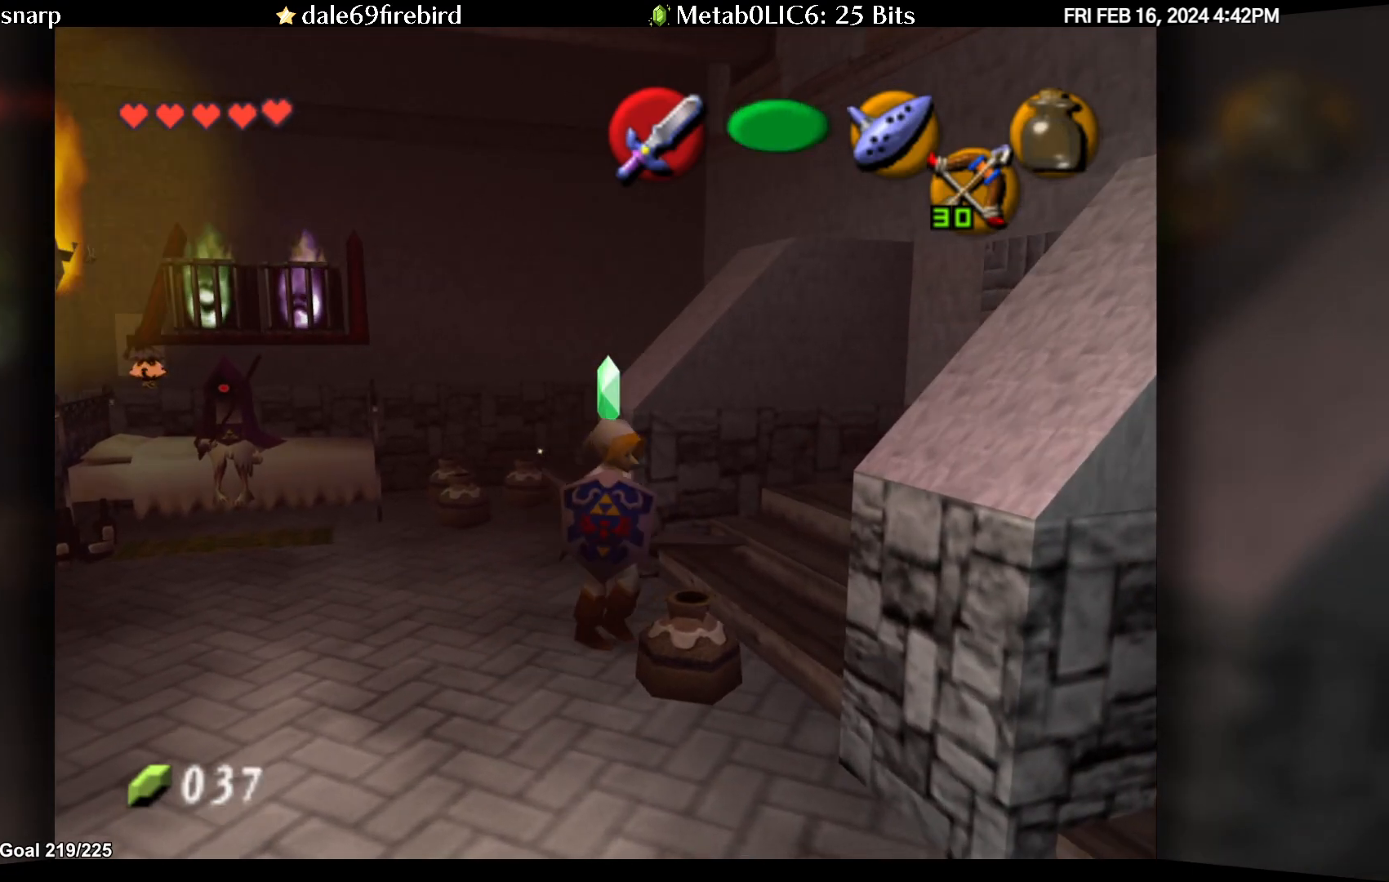
{"buttons": [], "left_stick": "center", "events": [[100, "R1", "up"]]}
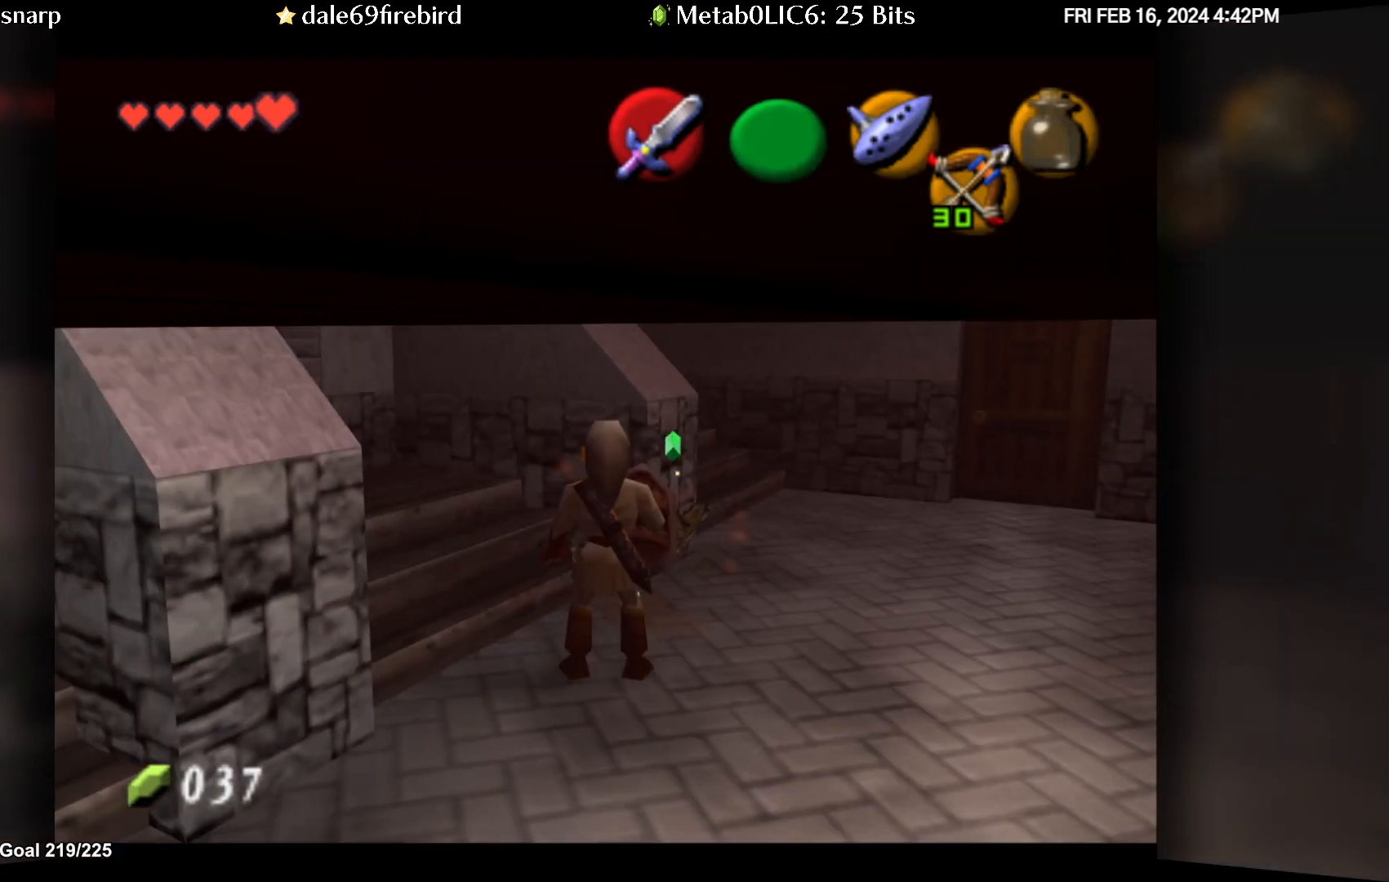
{"buttons": [], "left_stick": "center", "events": [[50, "left_stick", "left"], [100, "left_stick", "down-left"], [383, "left_stick", "center"]]}
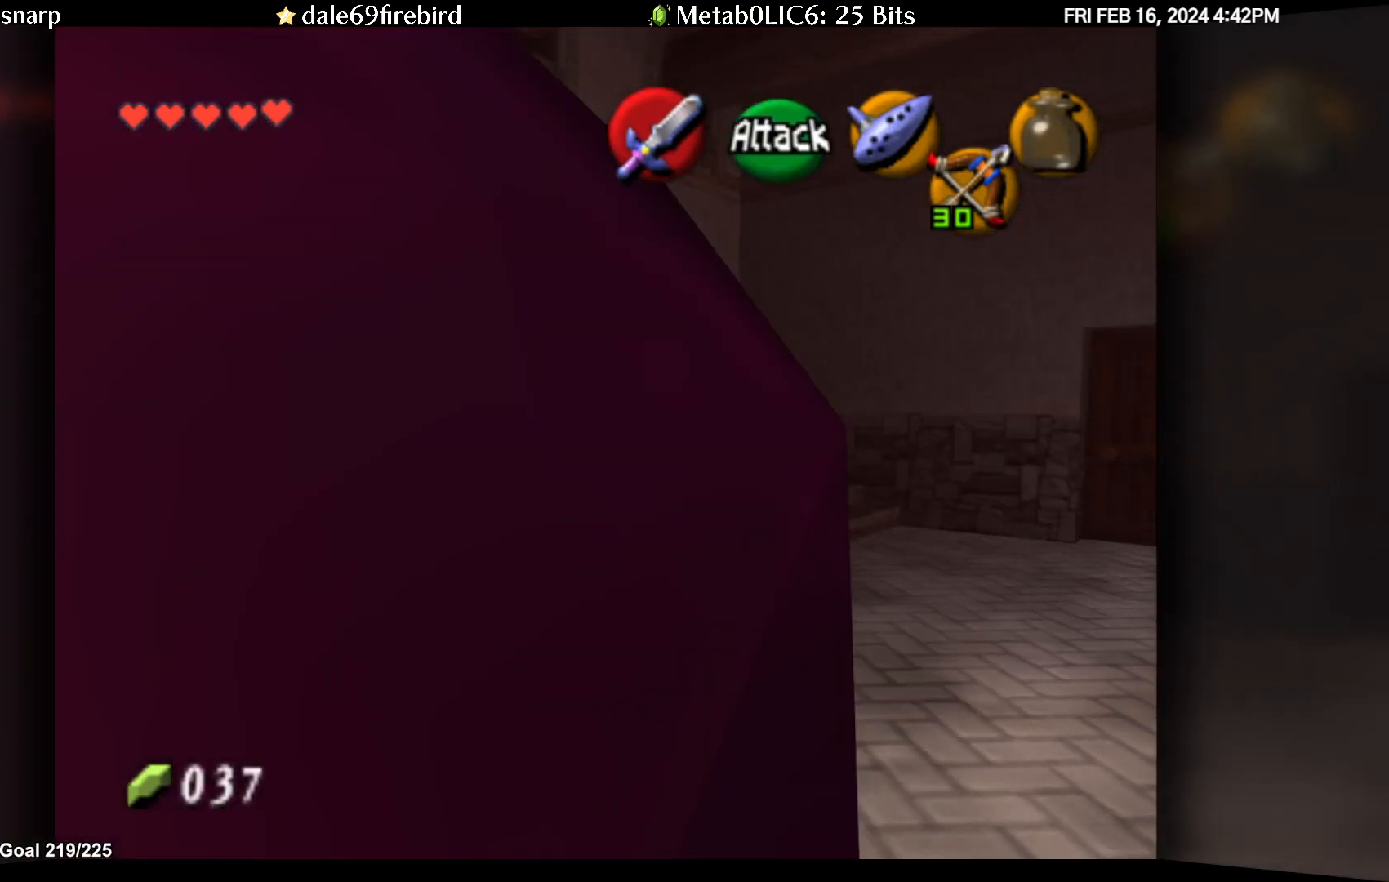
{"buttons": [], "left_stick": "up", "events": [[217, "left_stick", "up"]]}
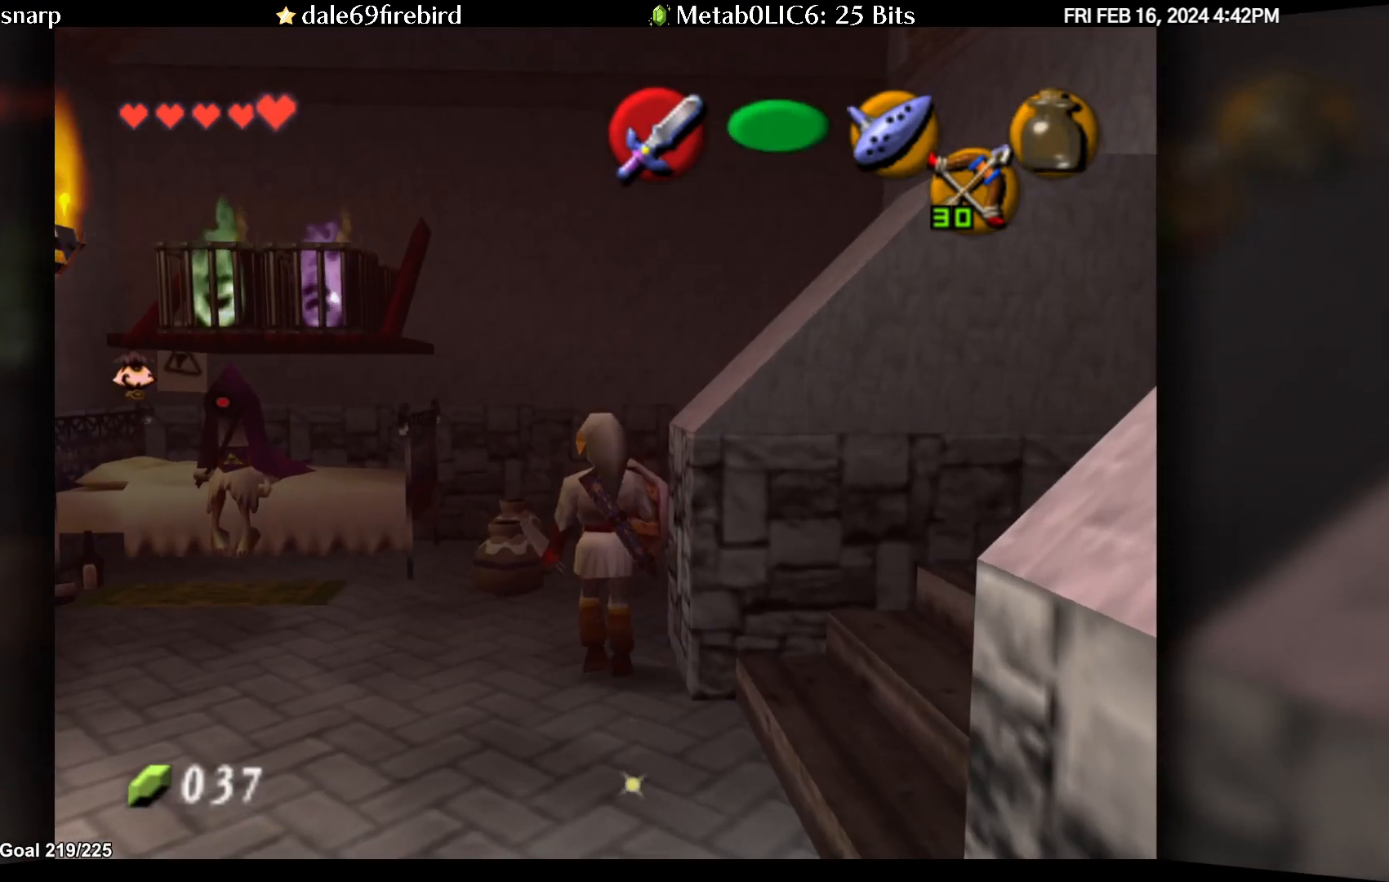
{"buttons": [], "left_stick": "center", "events": [[133, "R1", "down"], [183, "left_stick", "center"], [233, "B", "down"], [300, "B", "up"], [417, "R1", "up"]]}
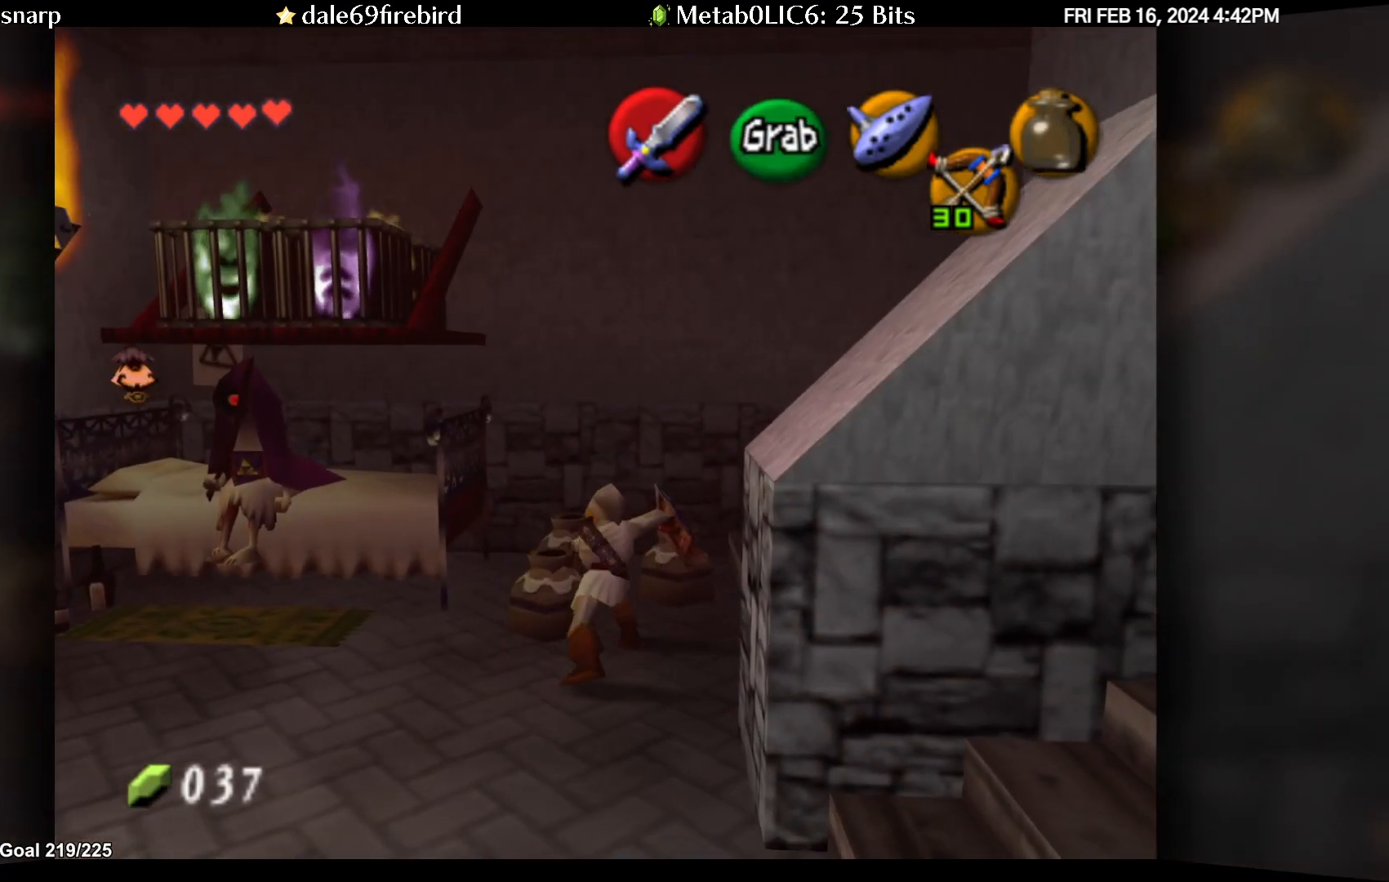
{"buttons": [], "left_stick": "up", "events": [[100, "left_stick", "up"]]}
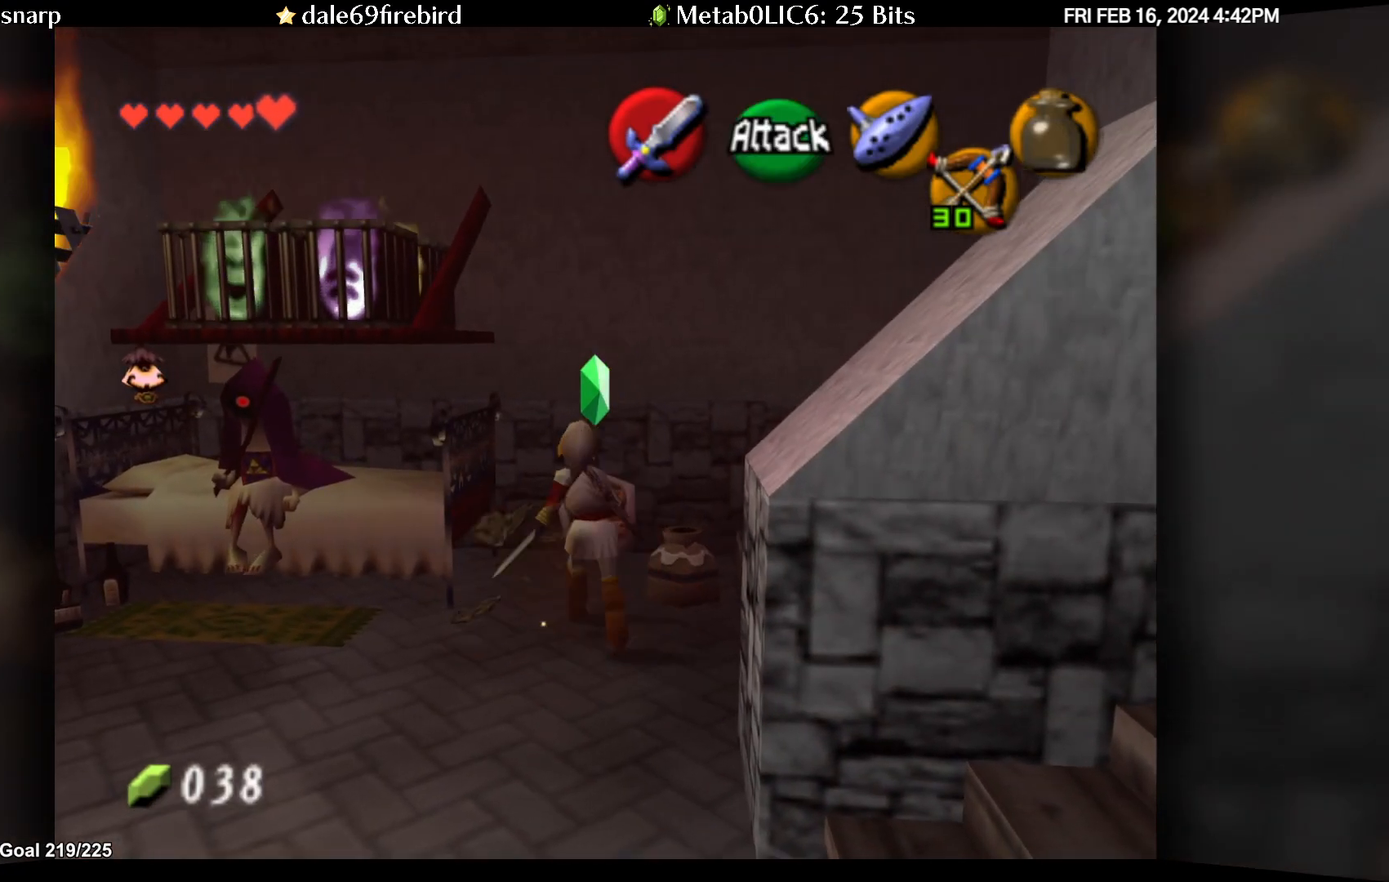
{"buttons": [], "left_stick": "center", "events": [[117, "R1", "down"], [117, "left_stick", "center"], [233, "B", "down"], [317, "B", "up"], [433, "R1", "up"]]}
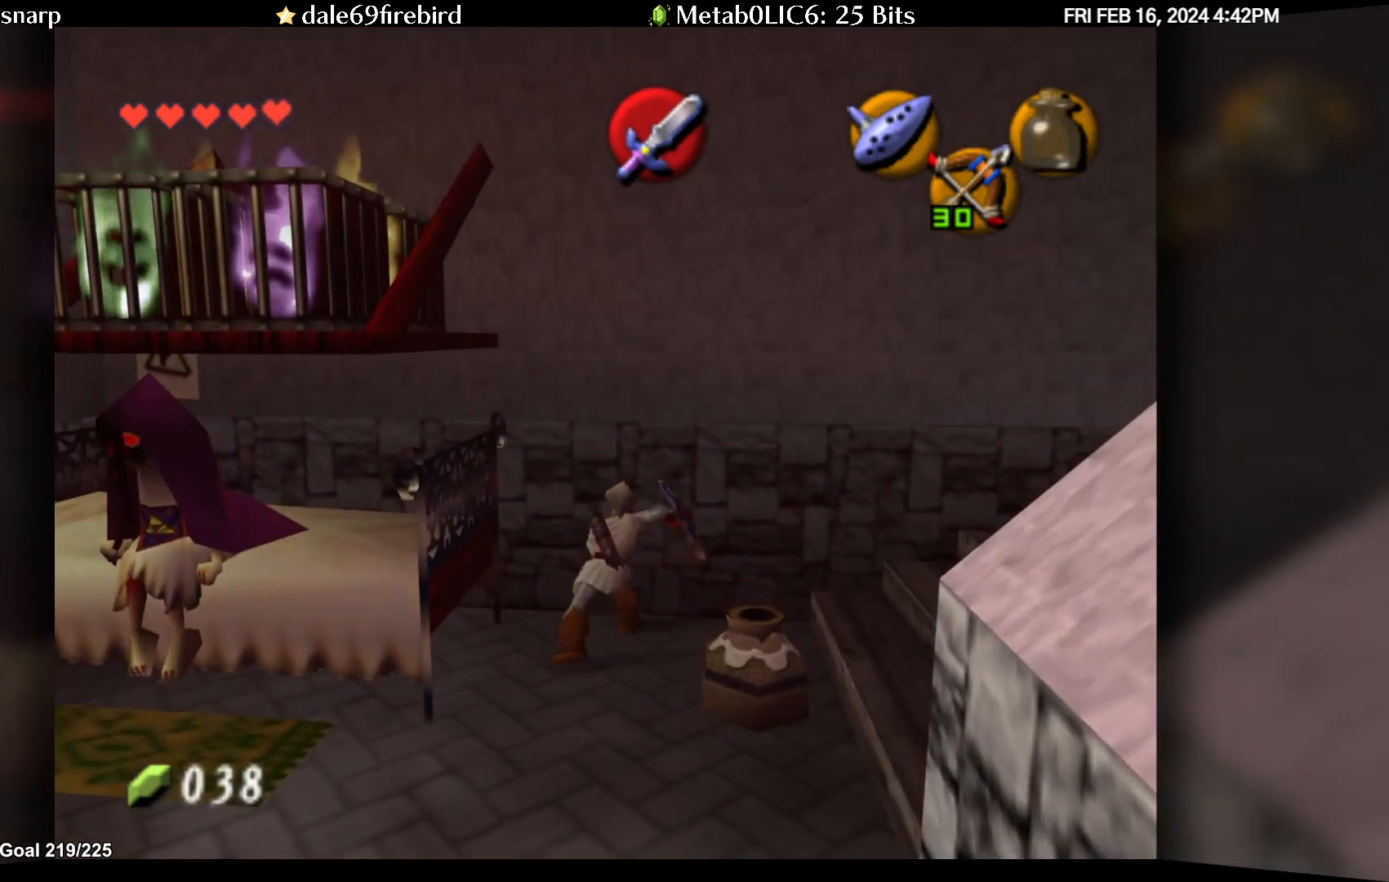
{"buttons": ["R1"], "left_stick": "center", "events": [[150, "left_stick", "down-right"], [283, "left_stick", "center"], [300, "R1", "down"], [367, "B", "down"], [467, "B", "up"]]}
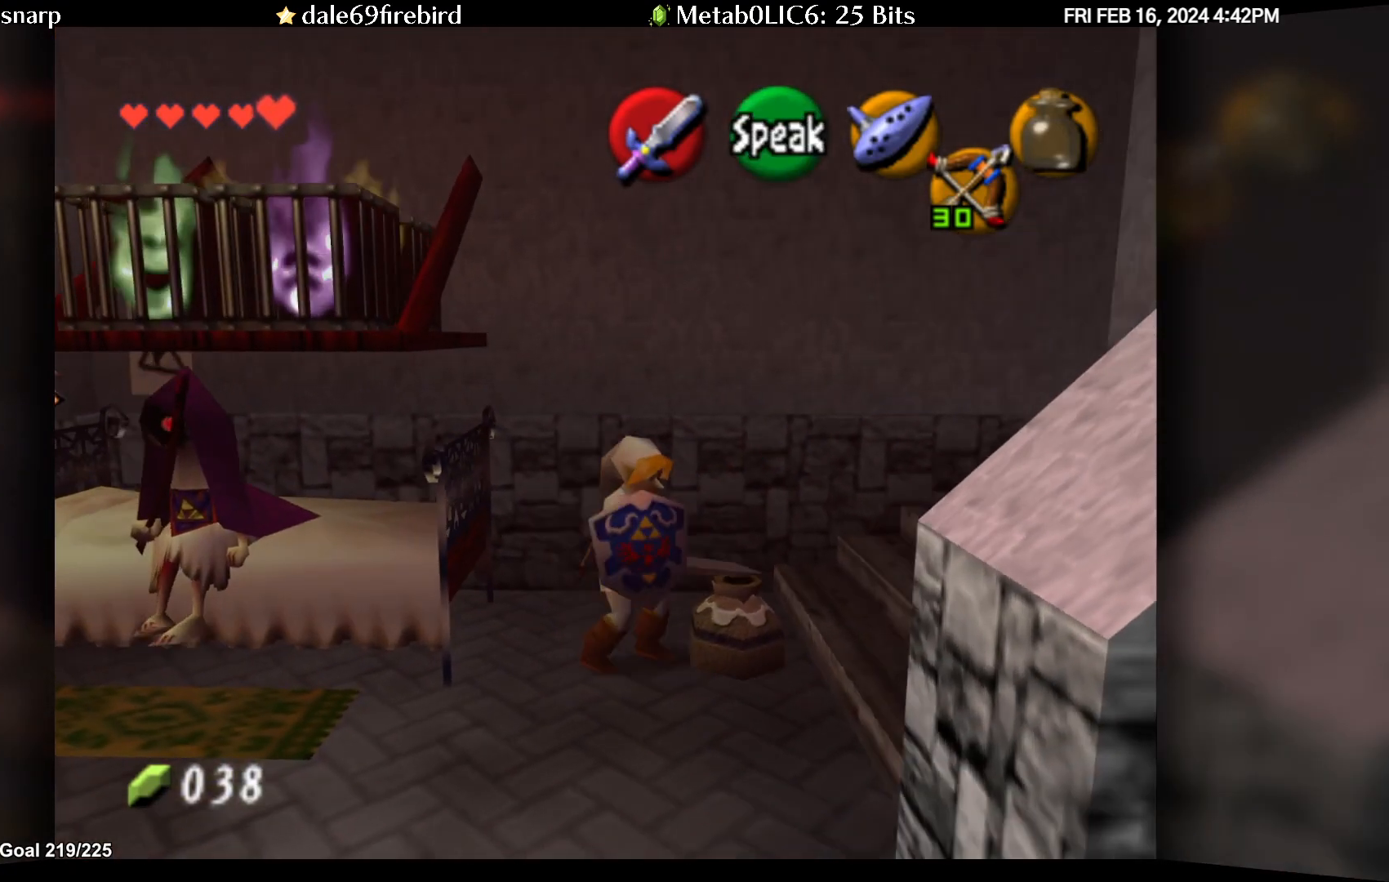
{"buttons": [], "left_stick": "up", "events": [[283, "R1", "up"], [450, "left_stick", "up"]]}
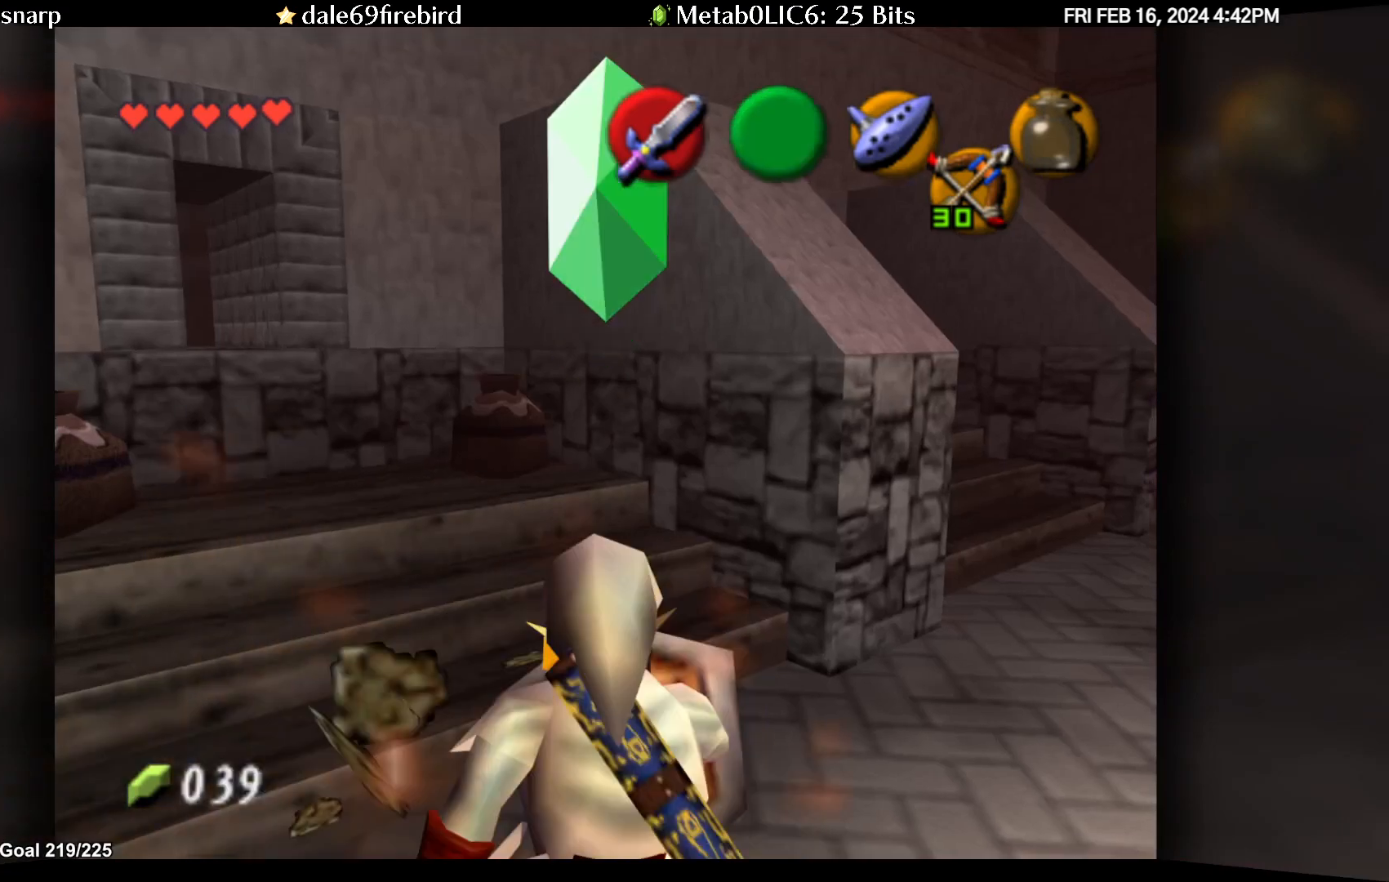
{"buttons": [], "left_stick": "up", "events": []}
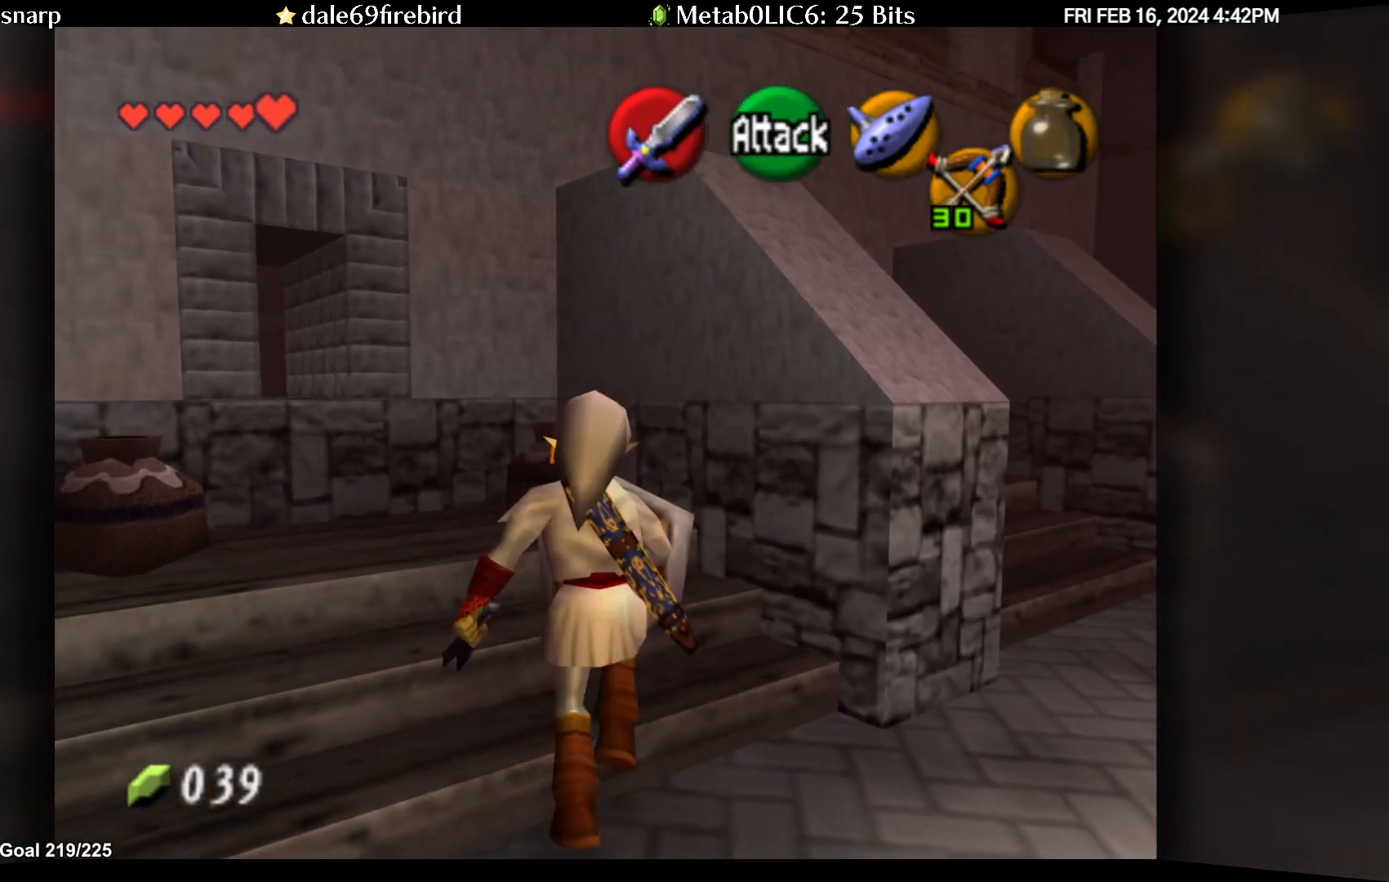
{"buttons": [], "left_stick": "center", "events": [[217, "B", "down"], [217, "left_stick", "center"], [233, "R1", "down"], [300, "B", "up"], [417, "R1", "up"]]}
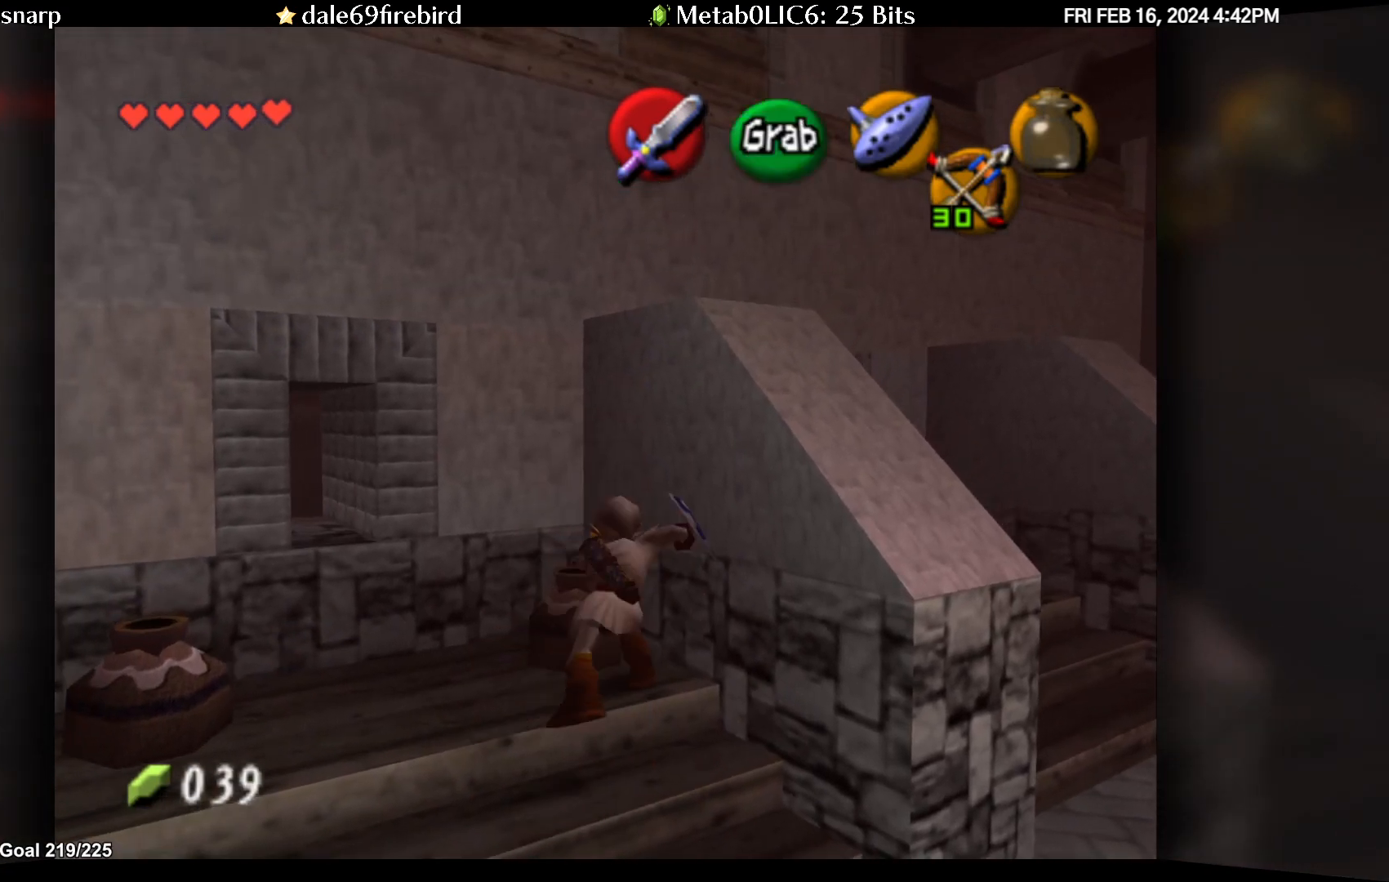
{"buttons": [], "left_stick": "left", "events": [[133, "left_stick", "left"]]}
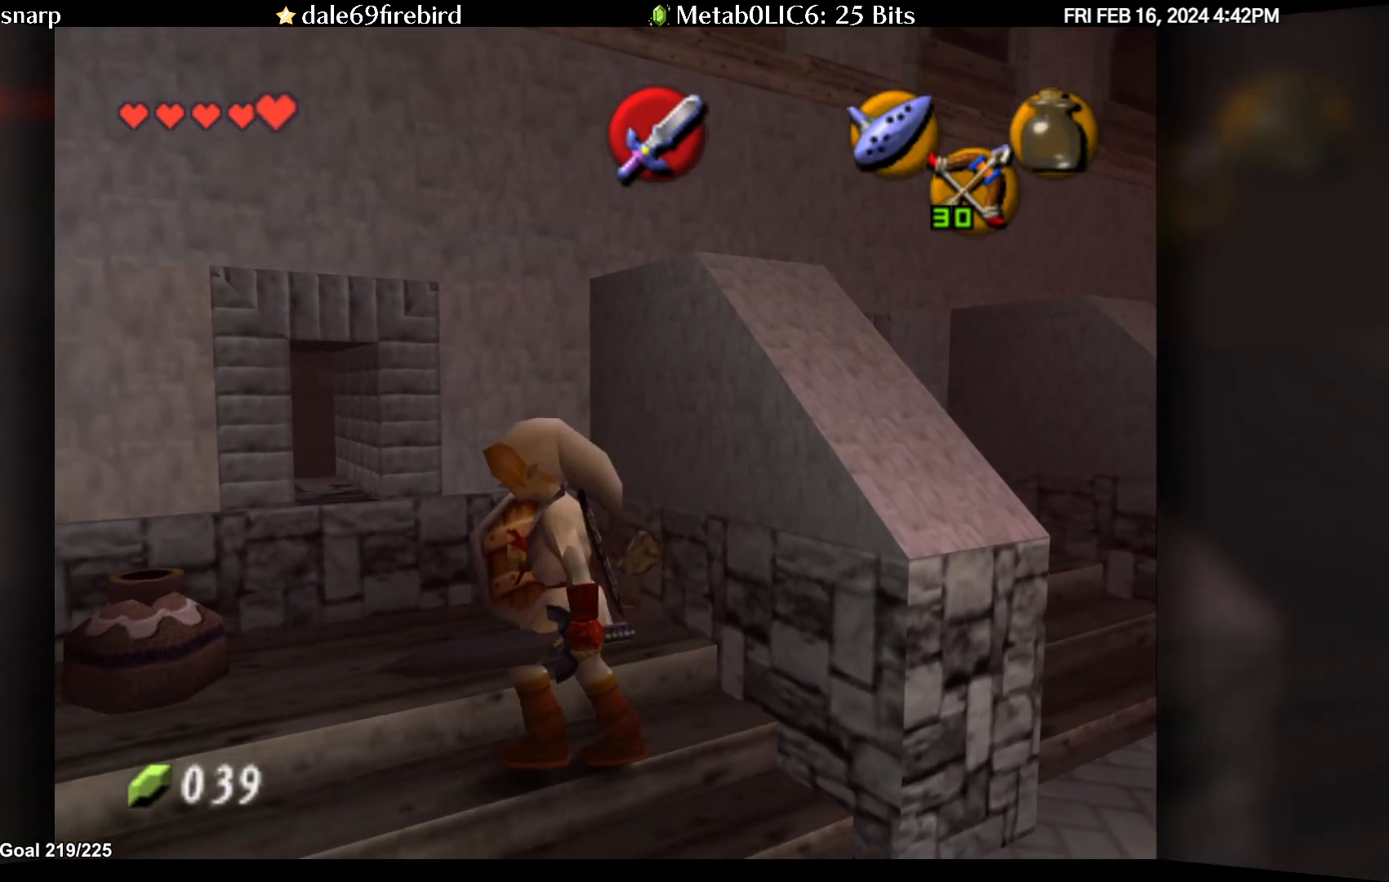
{"buttons": [], "left_stick": "center", "events": [[67, "R1", "down"], [117, "left_stick", "center"], [183, "B", "down"], [250, "B", "up"], [350, "R1", "up"]]}
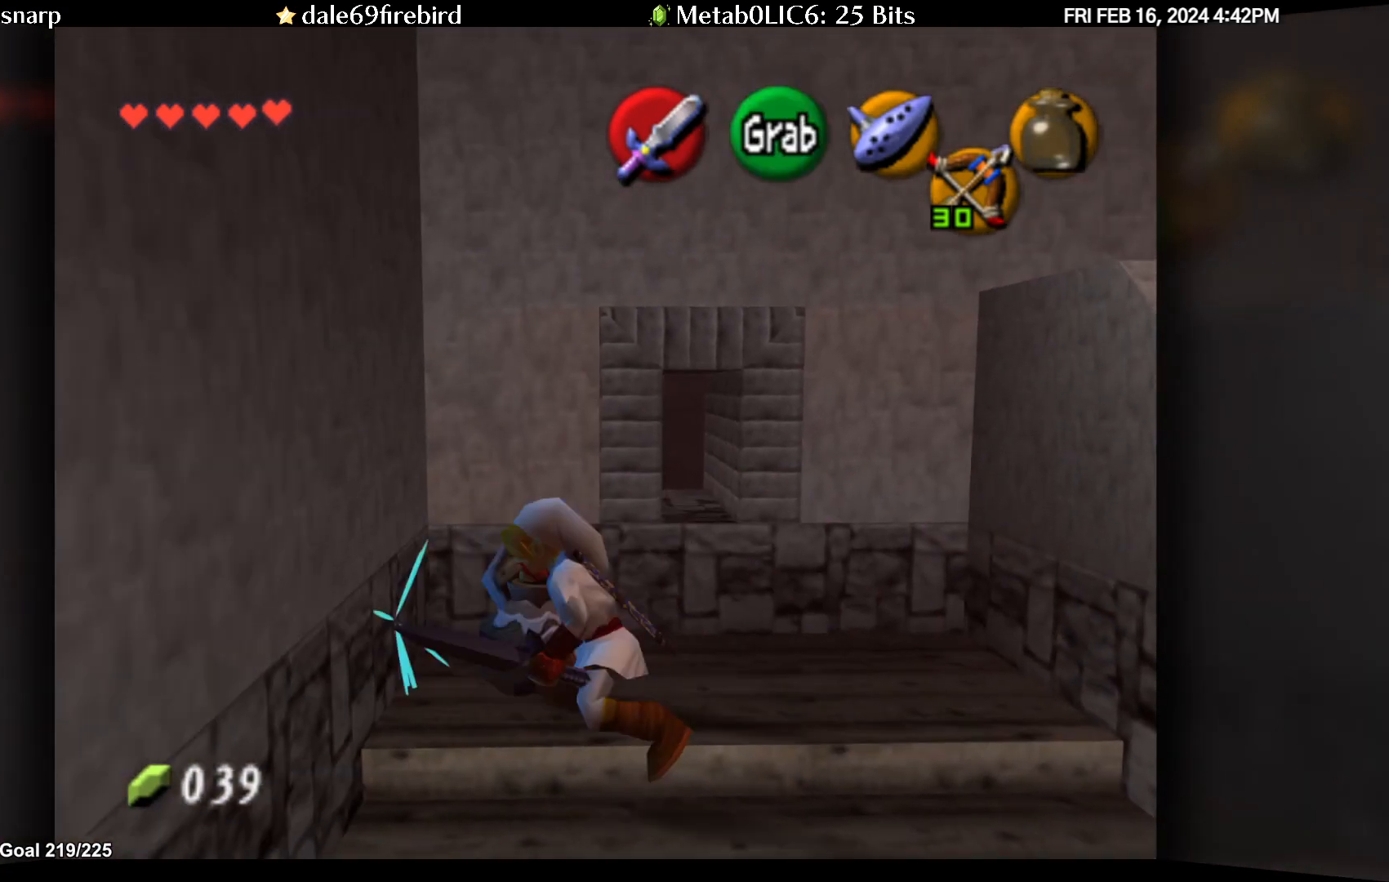
{"buttons": [], "left_stick": "up-left", "events": [[150, "left_stick", "up-left"]]}
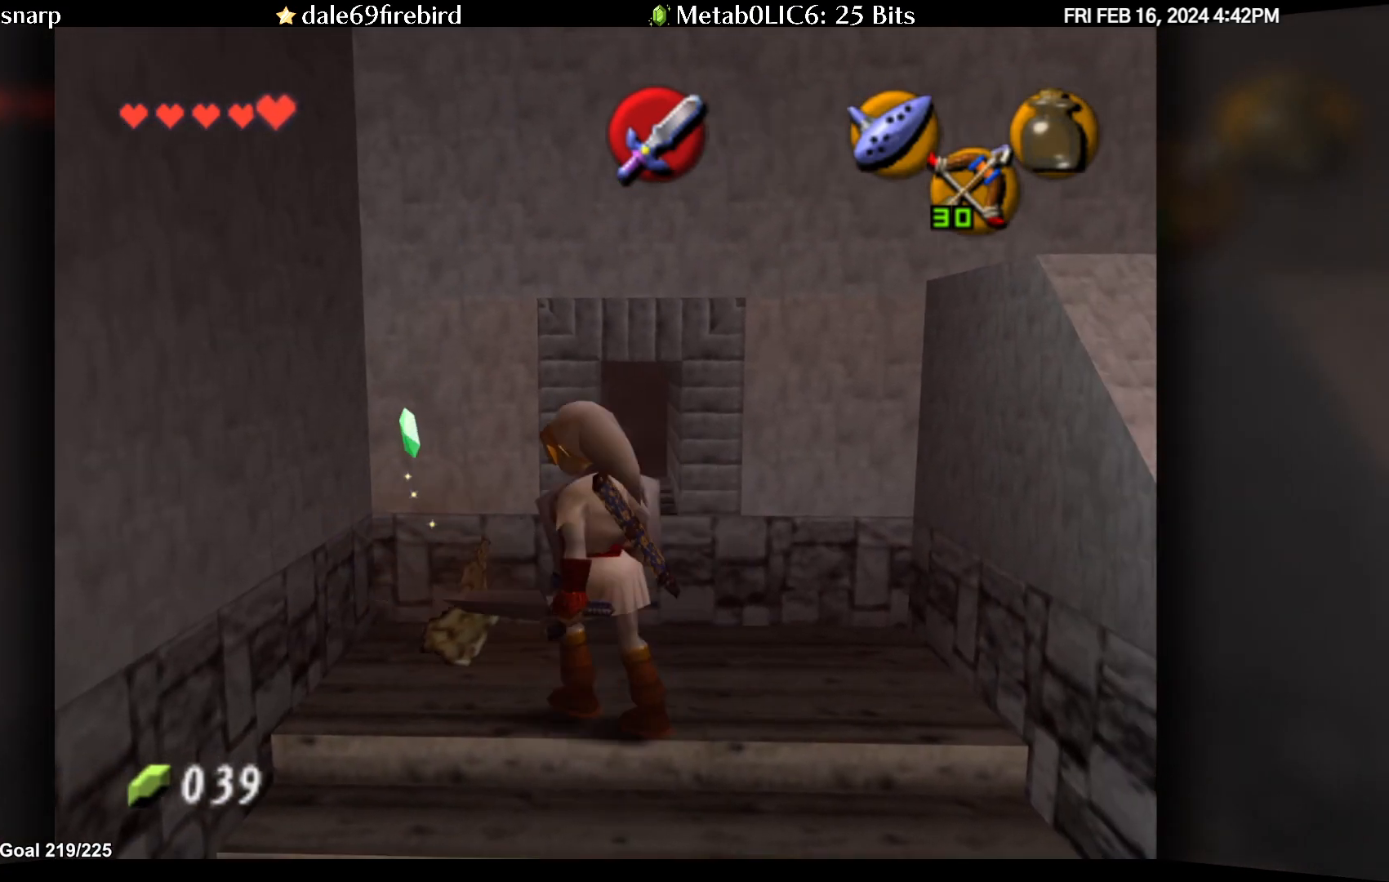
{"buttons": ["A"], "left_stick": "down-right", "events": [[33, "left_stick", "center"], [183, "left_stick", "down-right"], [400, "A", "down"]]}
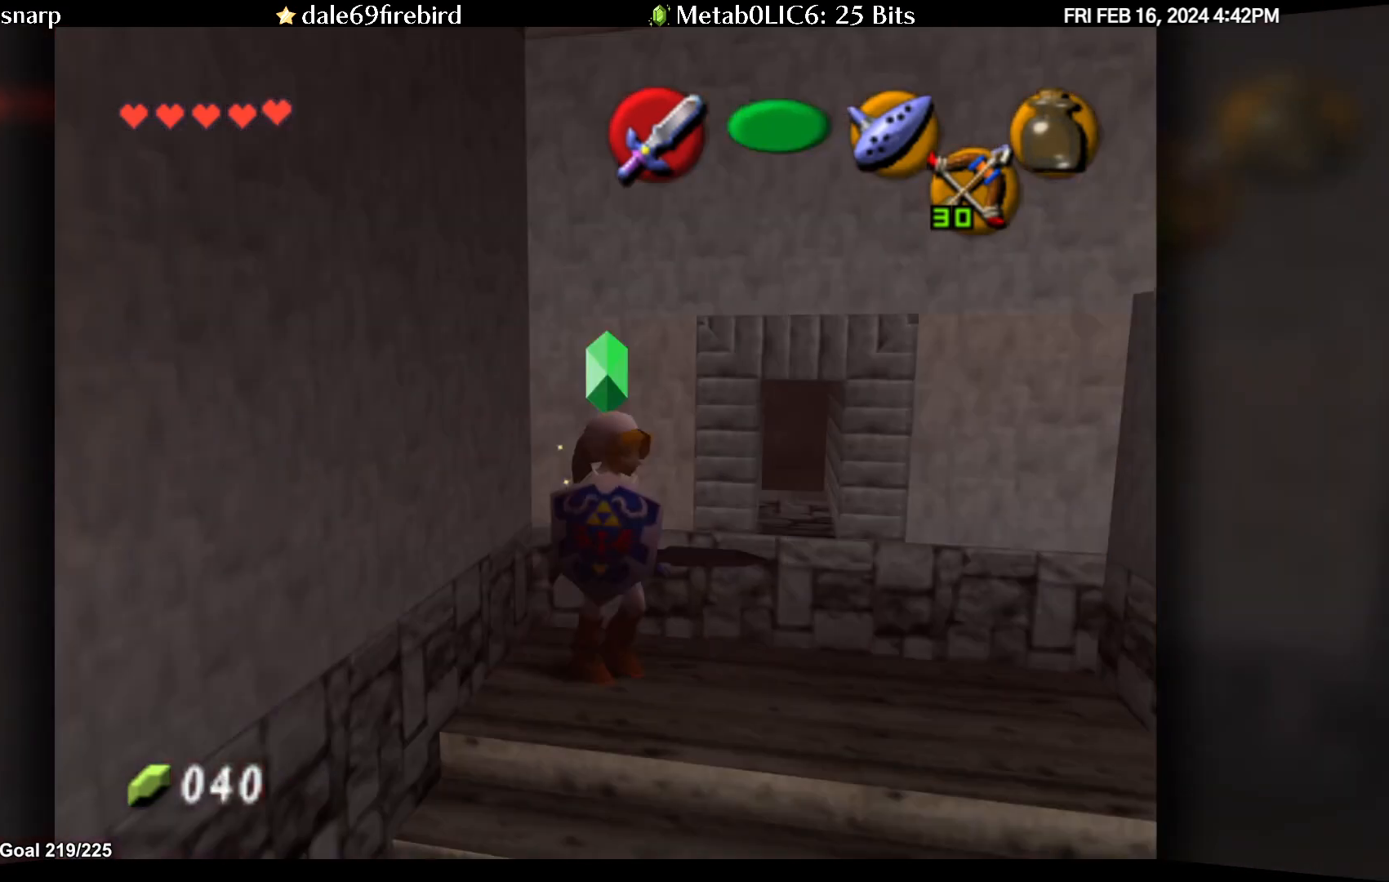
{"buttons": [], "left_stick": "up", "events": [[217, "left_stick", "center"], [233, "A", "up"], [317, "left_stick", "up"]]}
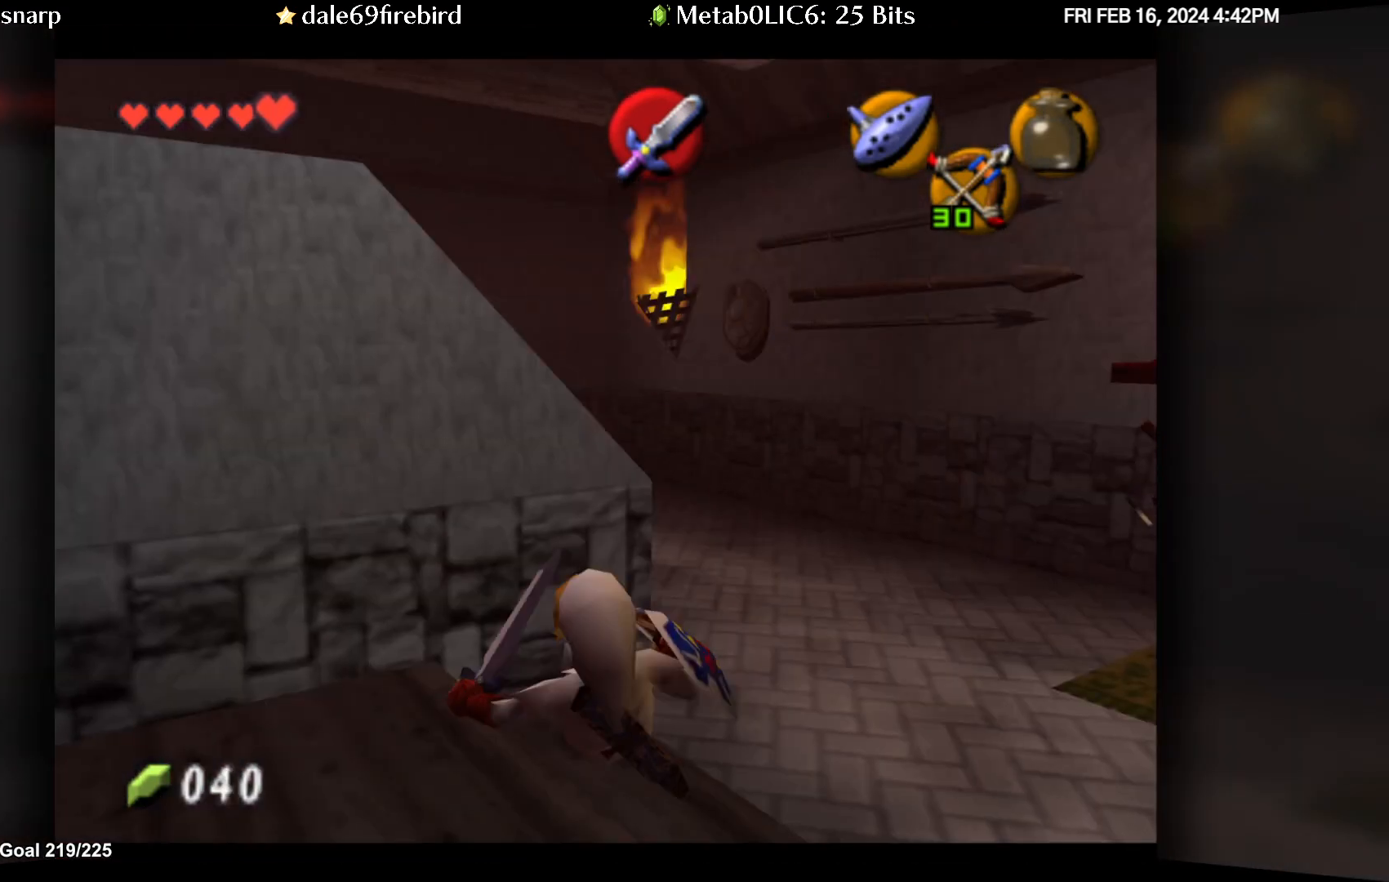
{"buttons": [], "left_stick": "up-right", "events": [[283, "left_stick", "up-right"]]}
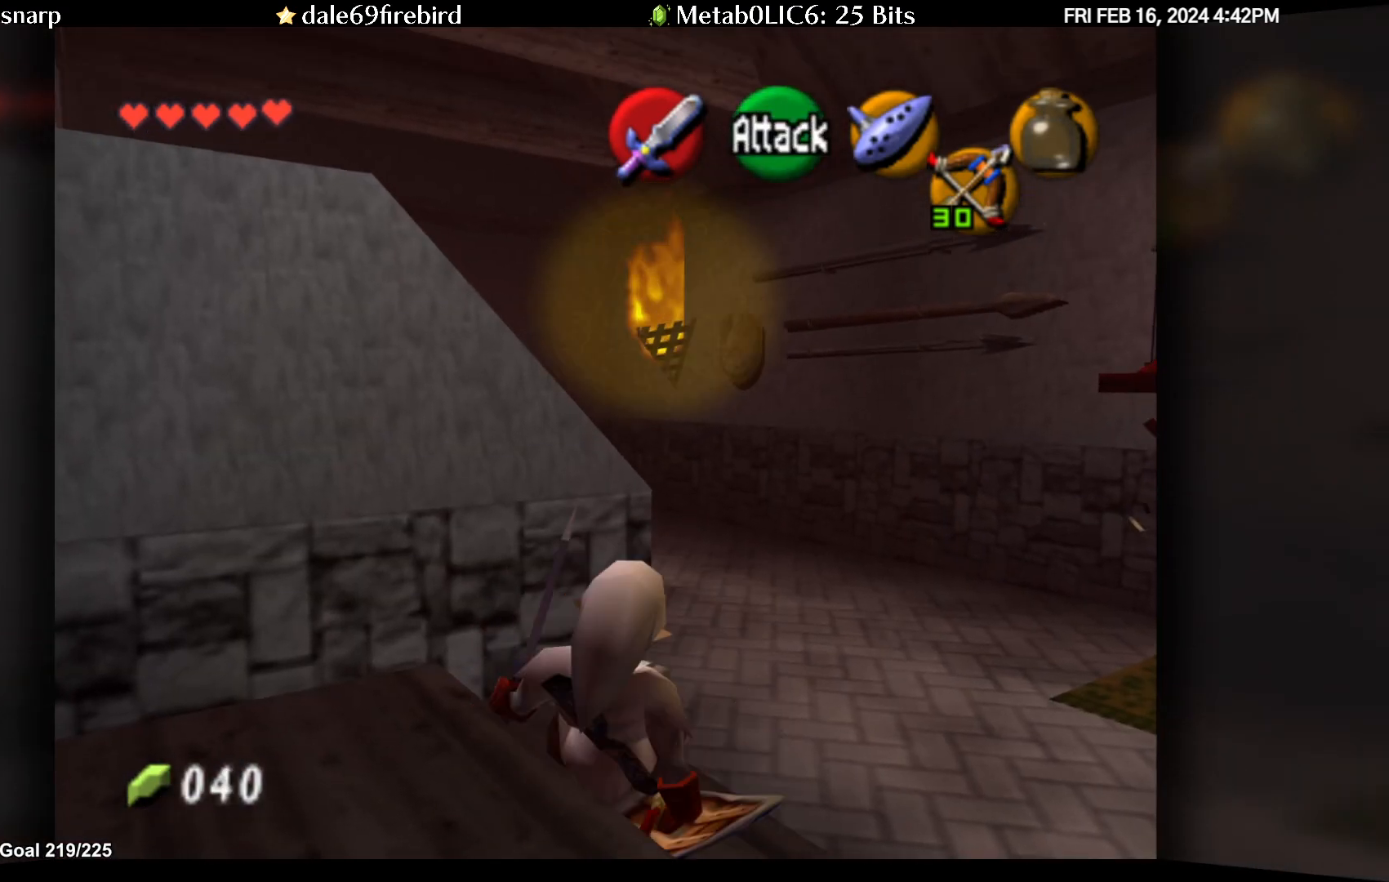
{"buttons": [], "left_stick": "up-right", "events": []}
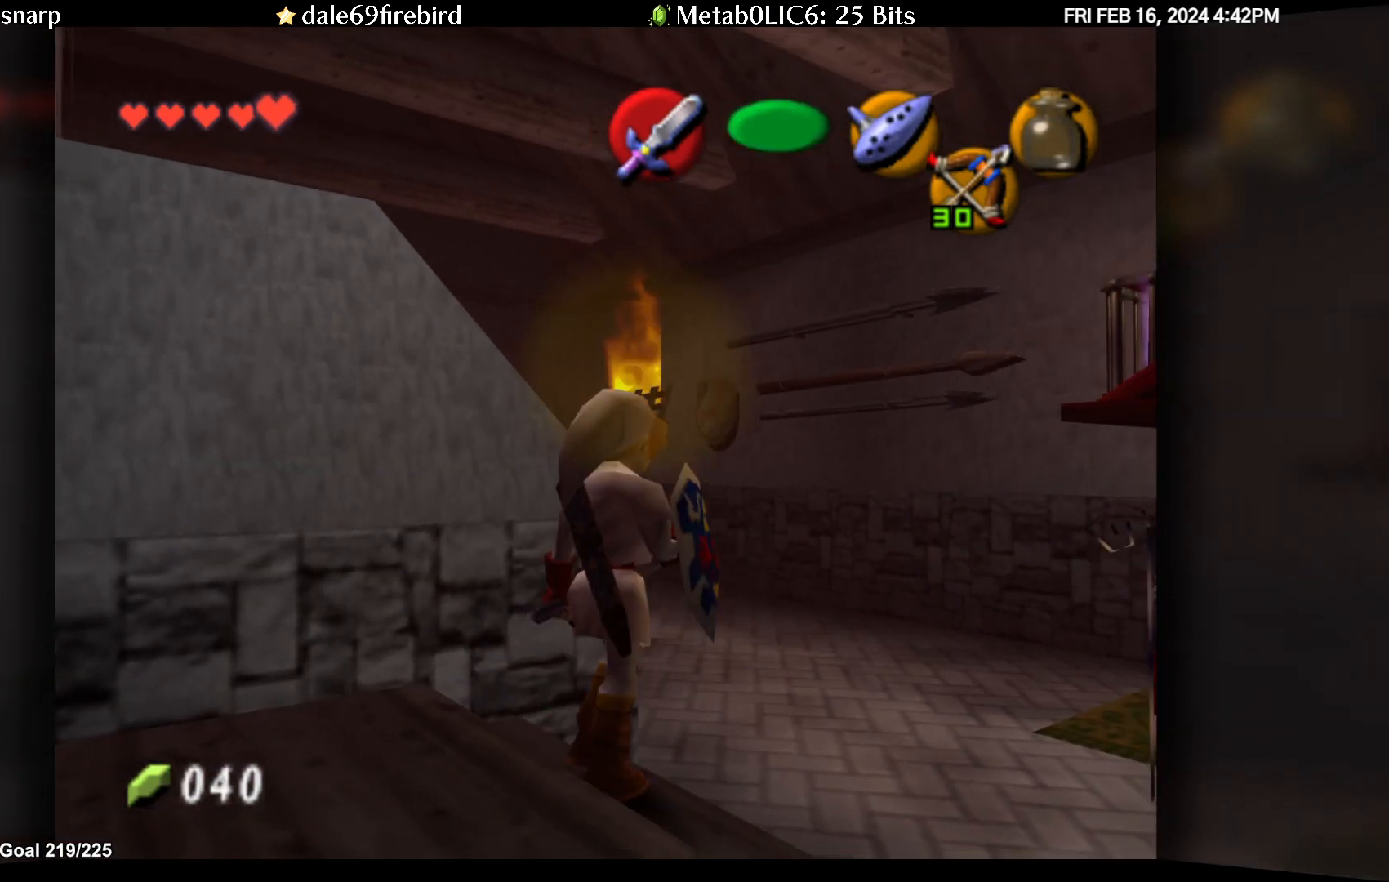
{"buttons": [], "left_stick": "center", "events": [[183, "left_stick", "up"], [283, "left_stick", "up-left"], [500, "left_stick", "center"]]}
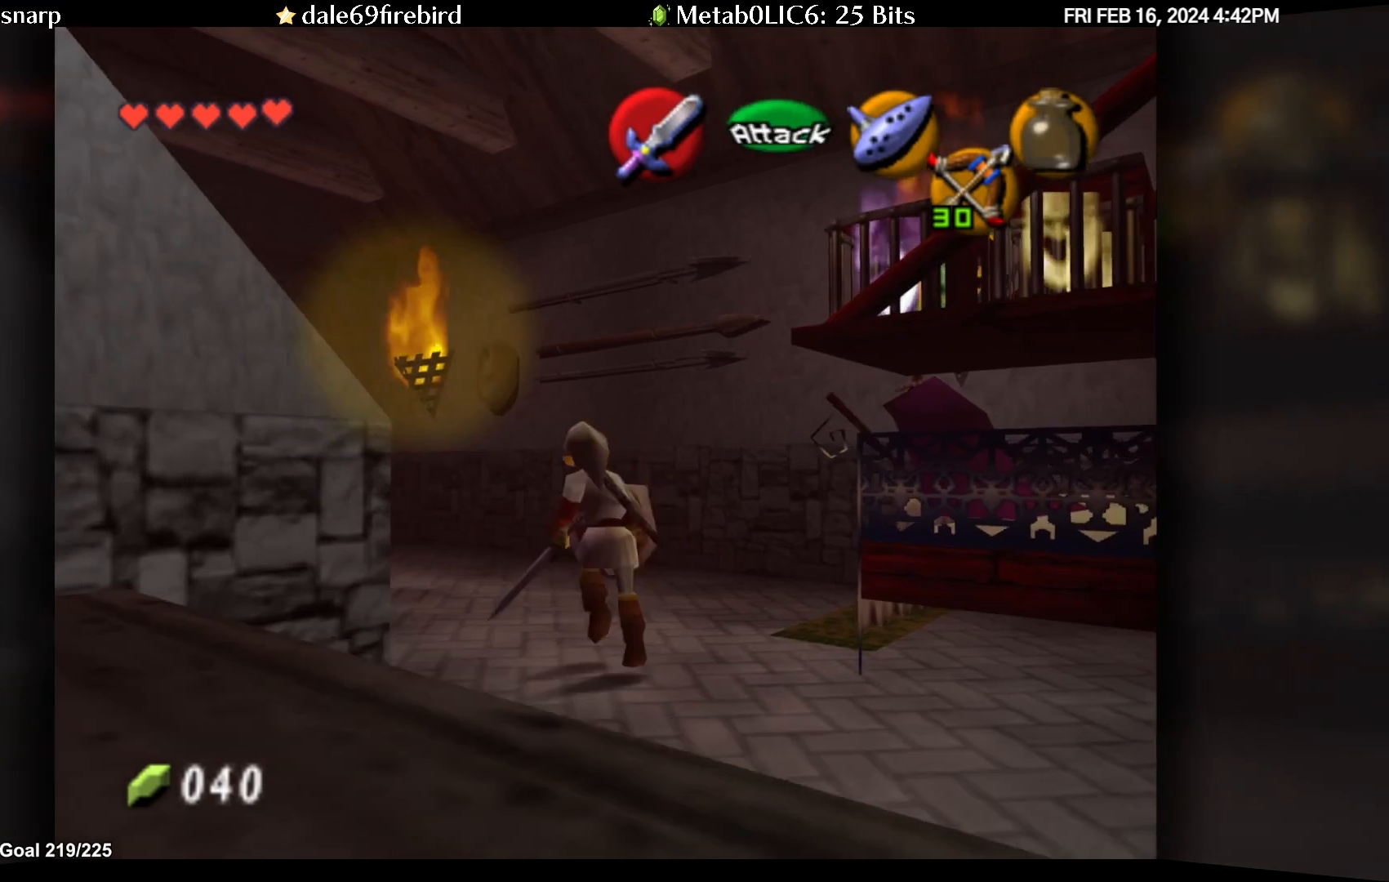
{"buttons": [], "left_stick": "up", "events": [[183, "left_stick", "up"]]}
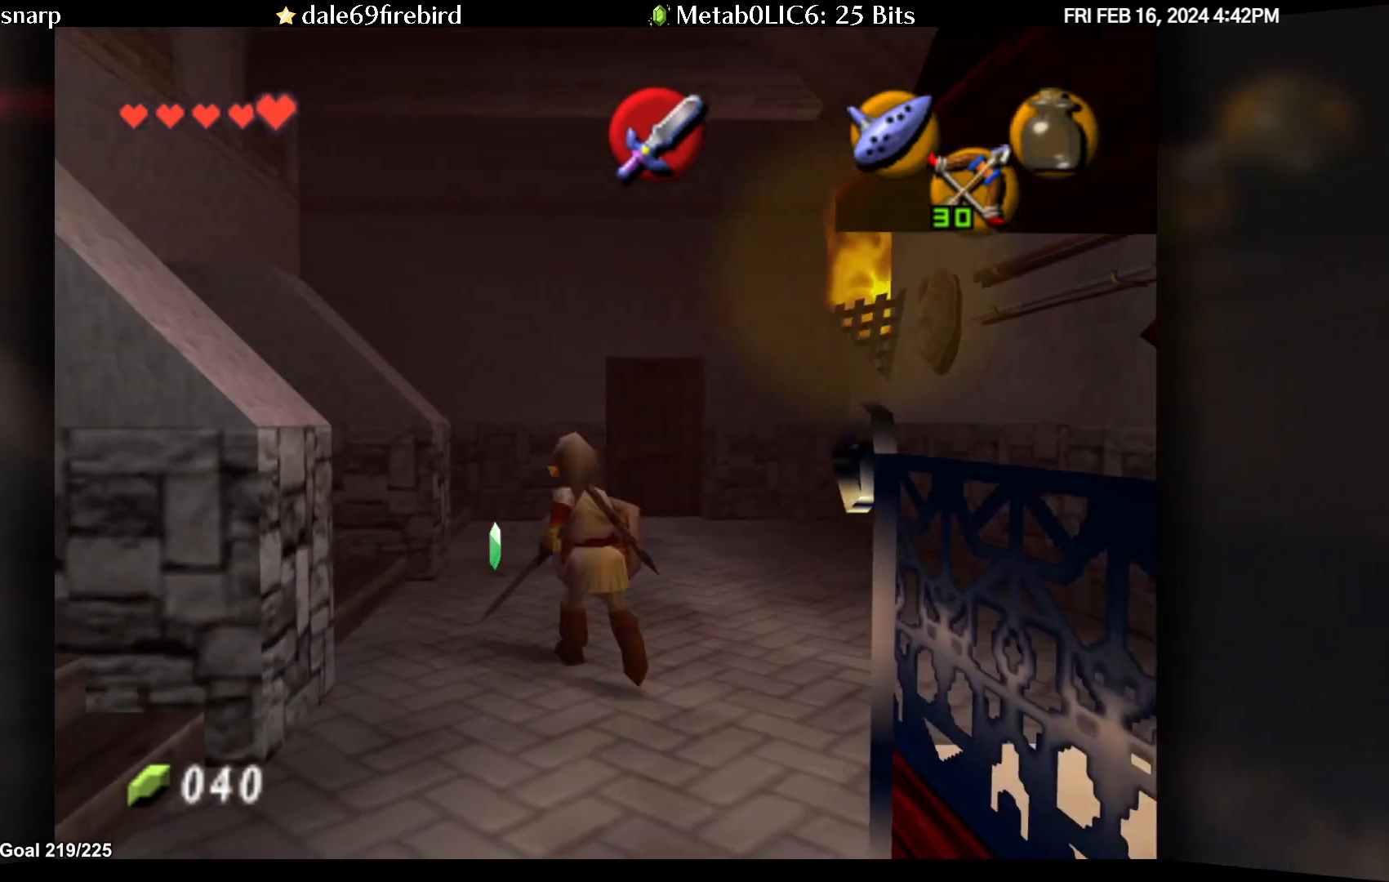
{"buttons": [], "left_stick": "center", "events": [[467, "left_stick", "center"]]}
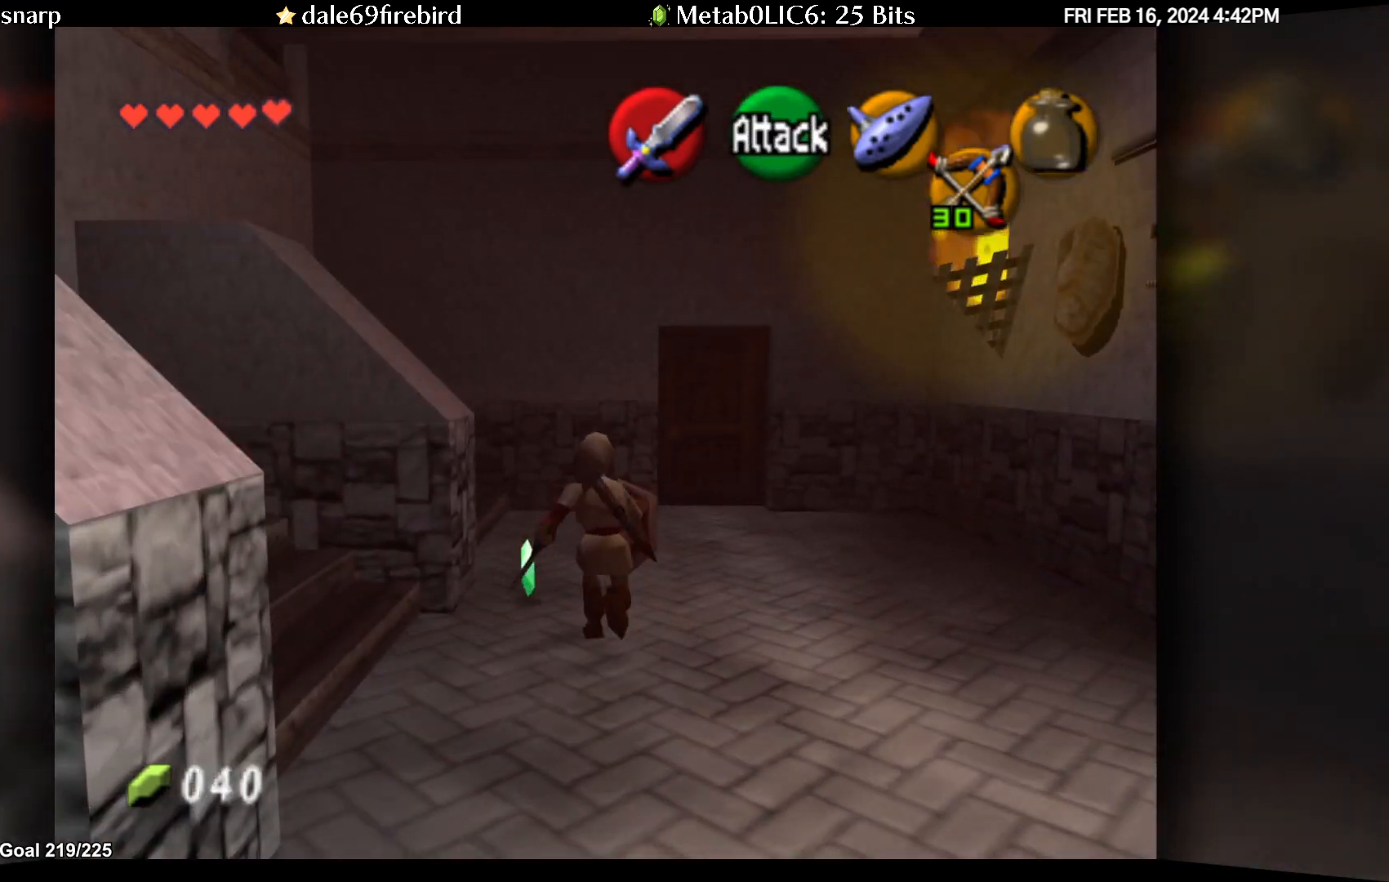
{"buttons": [], "left_stick": "up", "events": [[50, "left_stick", "down"], [217, "left_stick", "center"], [450, "left_stick", "up"]]}
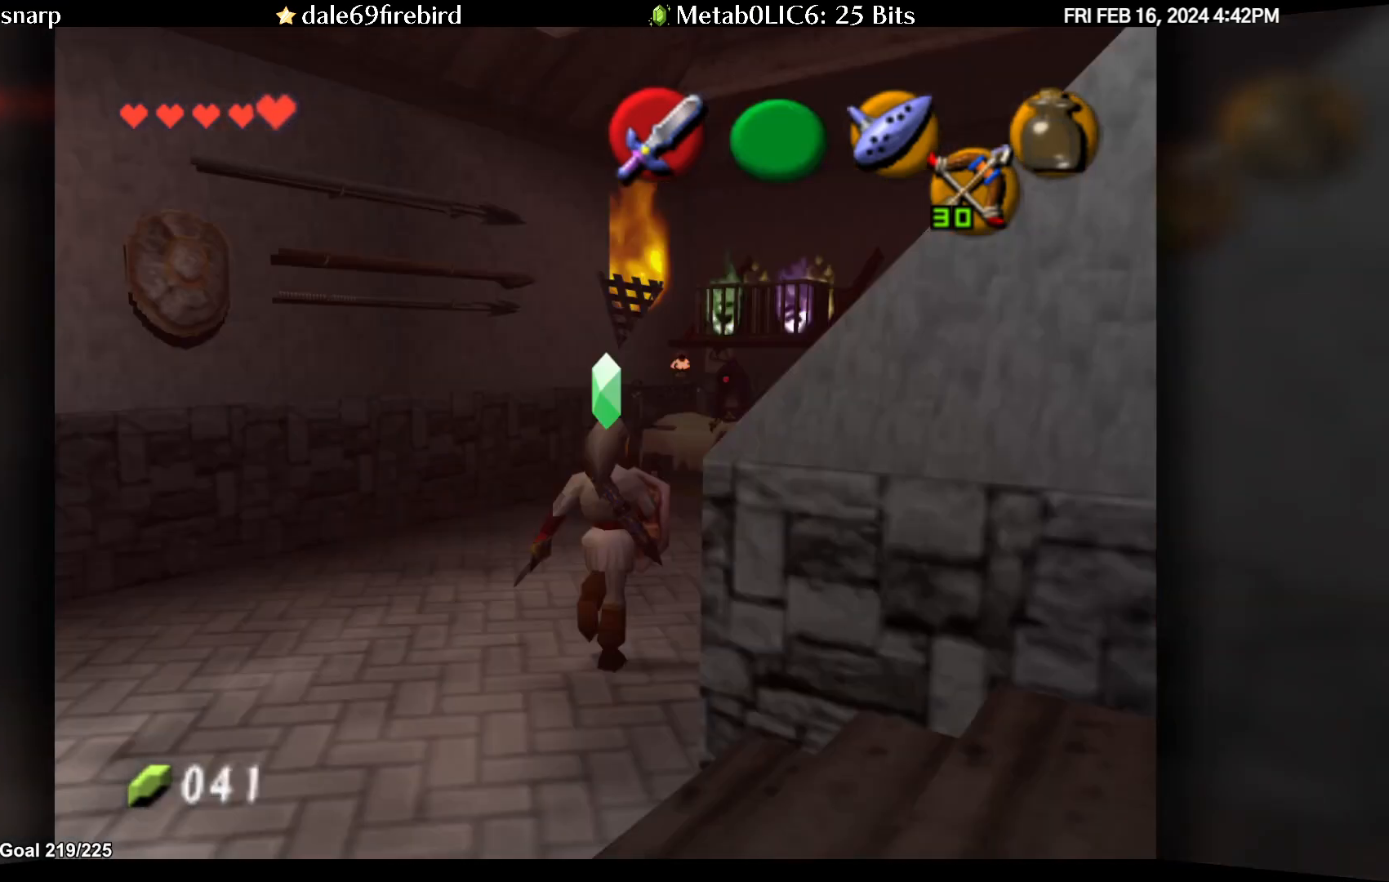
{"buttons": [], "left_stick": "up", "events": []}
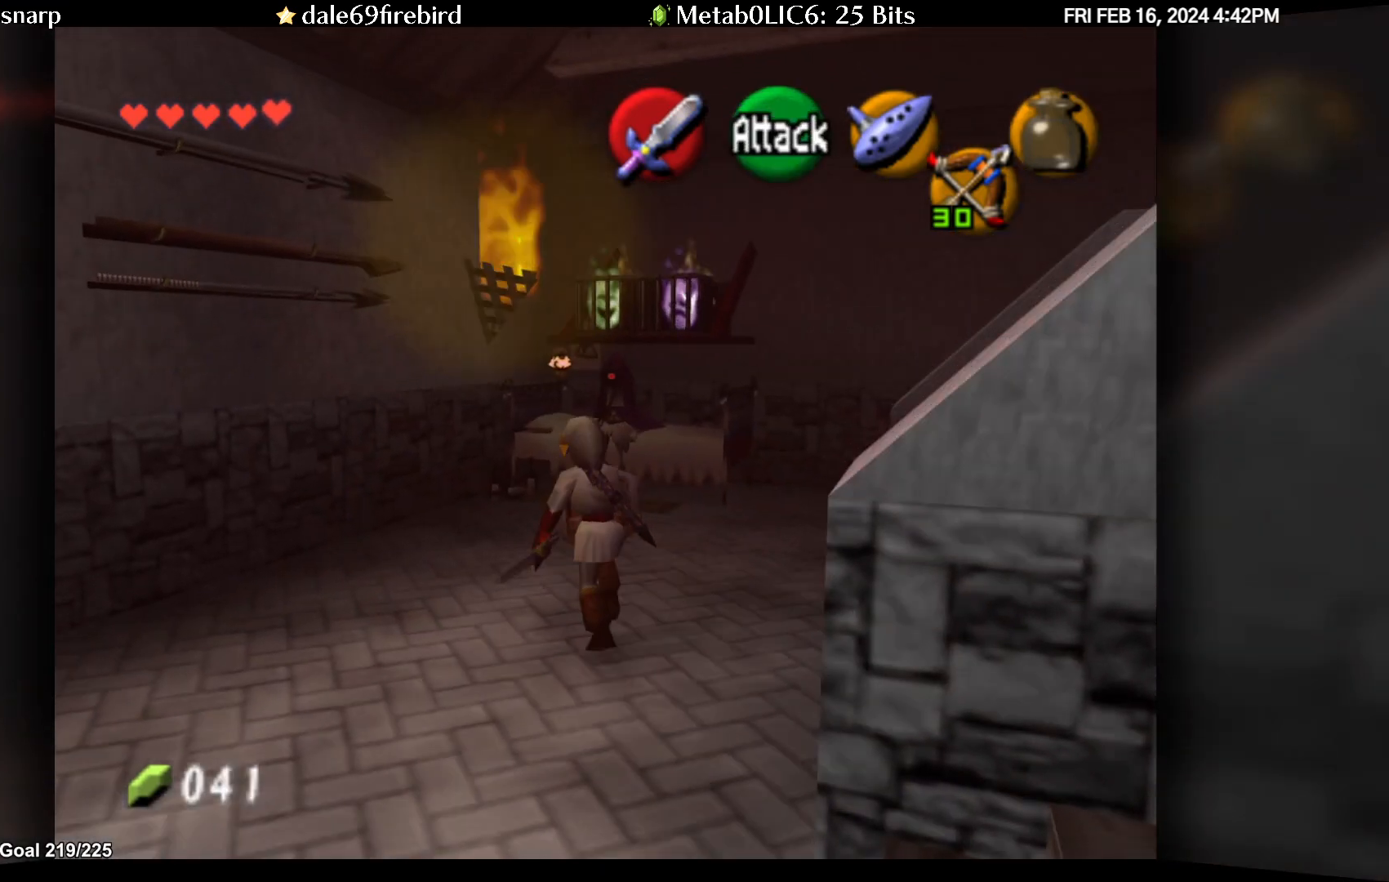
{"buttons": [], "left_stick": "up", "events": []}
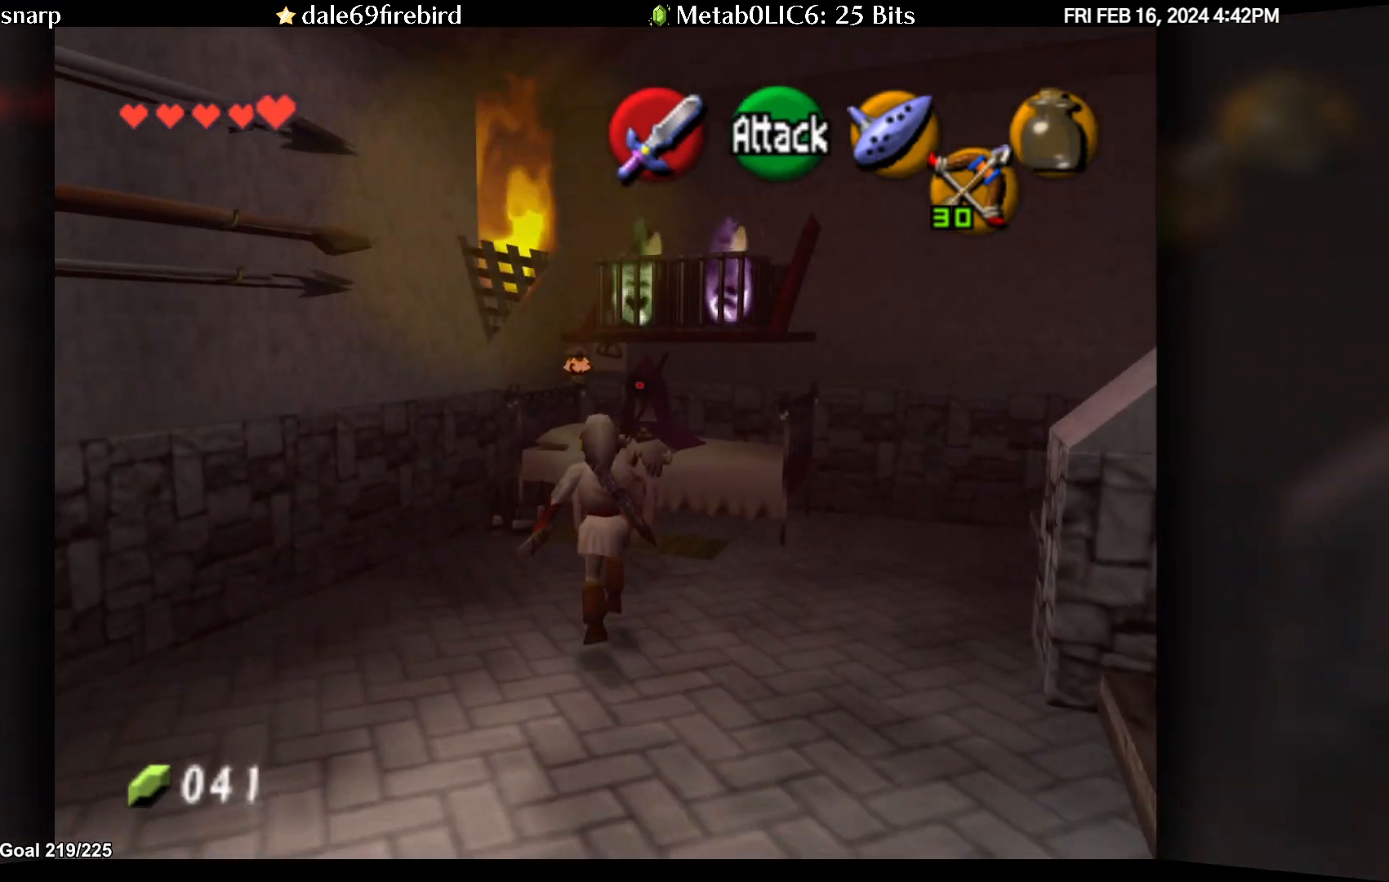
{"buttons": [], "left_stick": "center", "events": [[250, "left_stick", "center"], [267, "A", "down"], [350, "A", "up"], [433, "A", "down"], [483, "A", "up"]]}
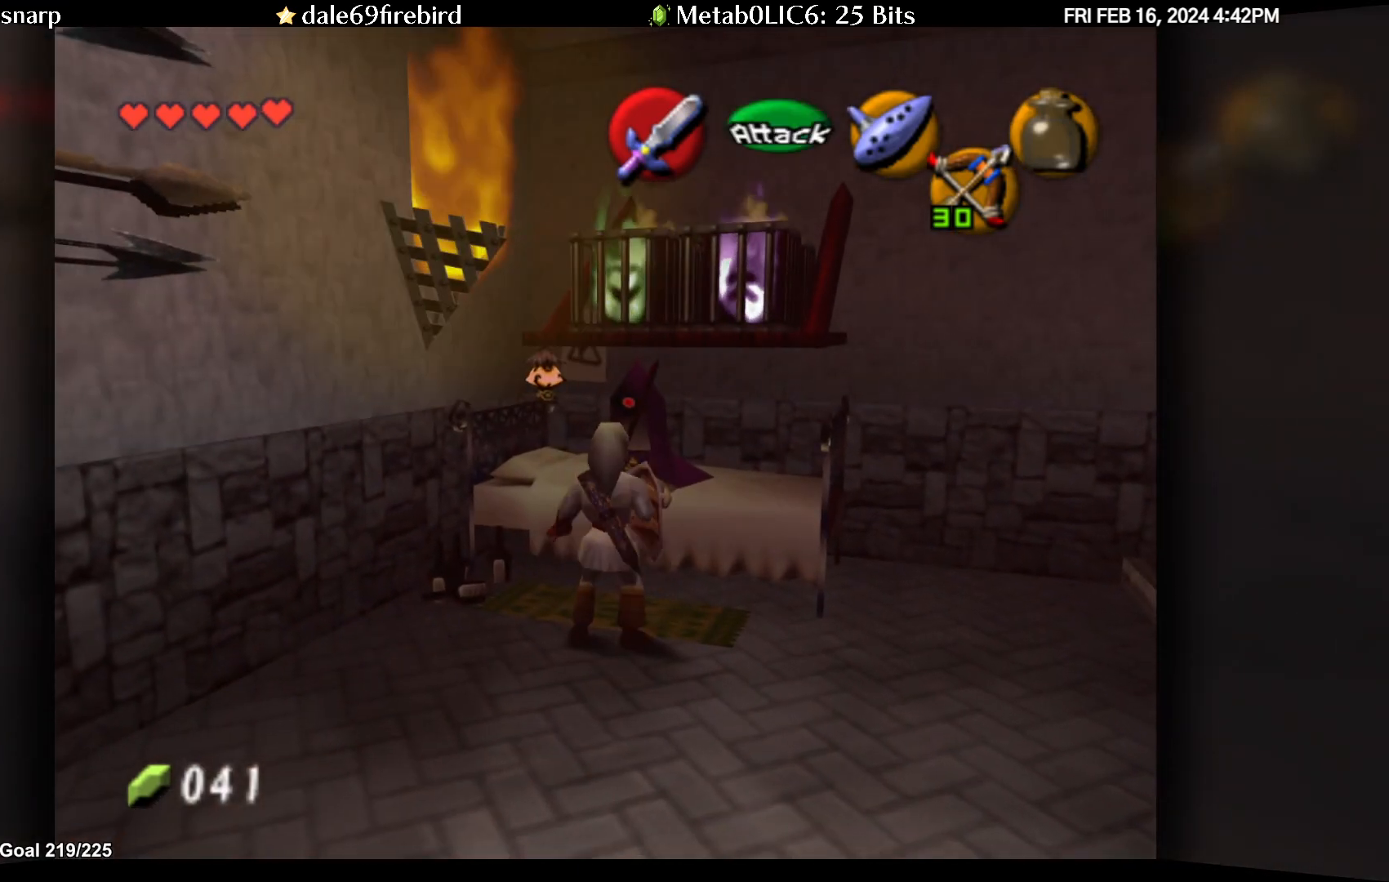
{"buttons": [], "left_stick": "center", "events": []}
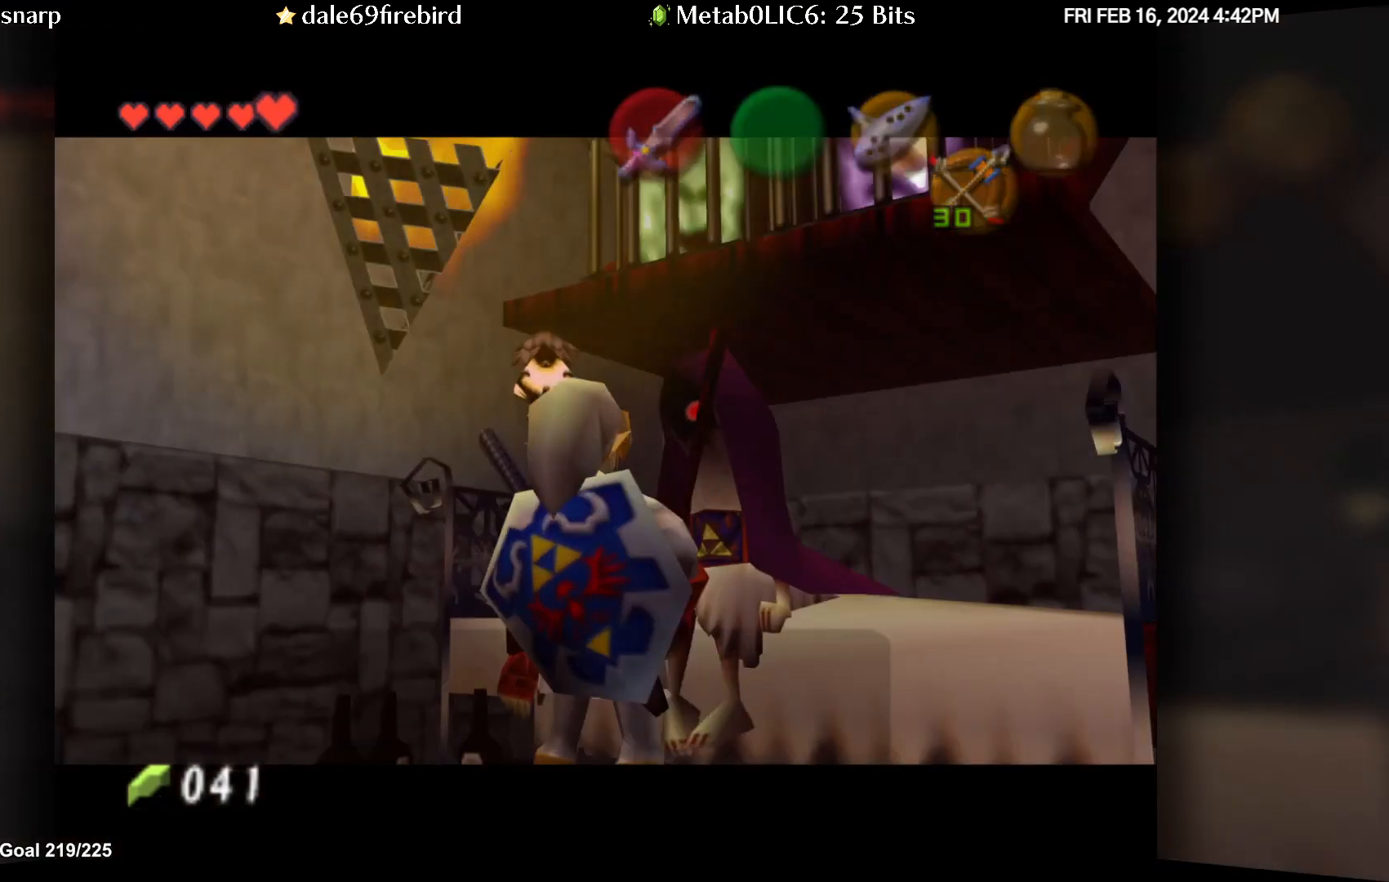
{"buttons": [], "left_stick": "center", "events": []}